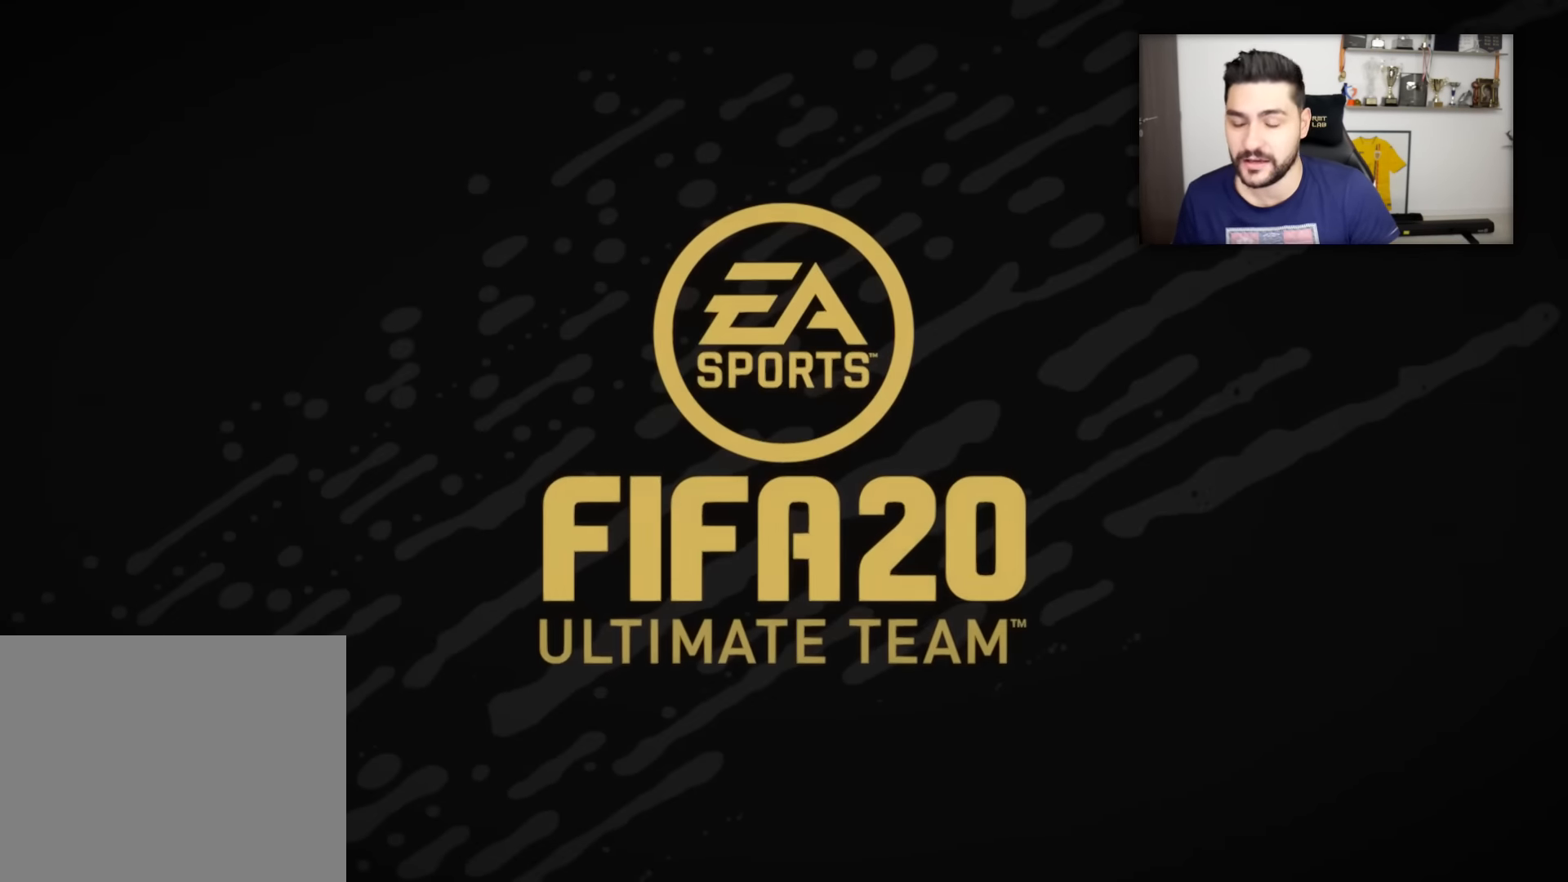
Gameplay with a controller (PlayStation layout); each line is a JSON object with the inputs held at the frame after it. "events" lists button and stick changes between this image and that frame as [ms after this image, input, new state], when the widget could be followed in between.
{"buttons": [], "left_stick": "down-right", "right_stick": "center", "events": [[401, "left_stick", "down-right"]]}
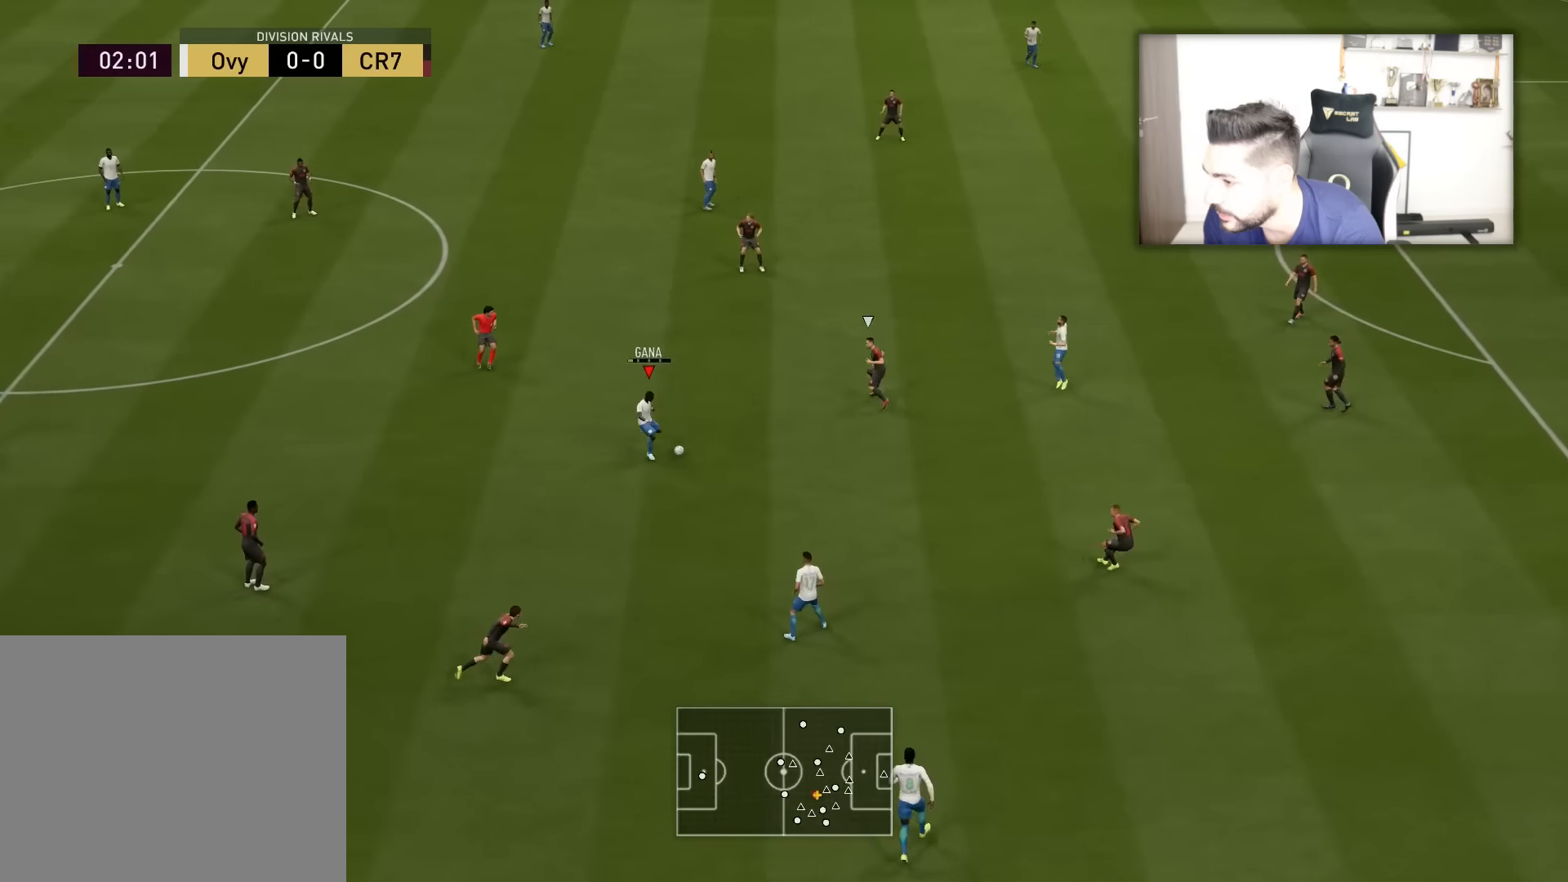
{"buttons": [], "left_stick": "right", "right_stick": "center", "events": [[67, "L1", "down"], [133, "L1", "up"], [250, "left_stick", "right"]]}
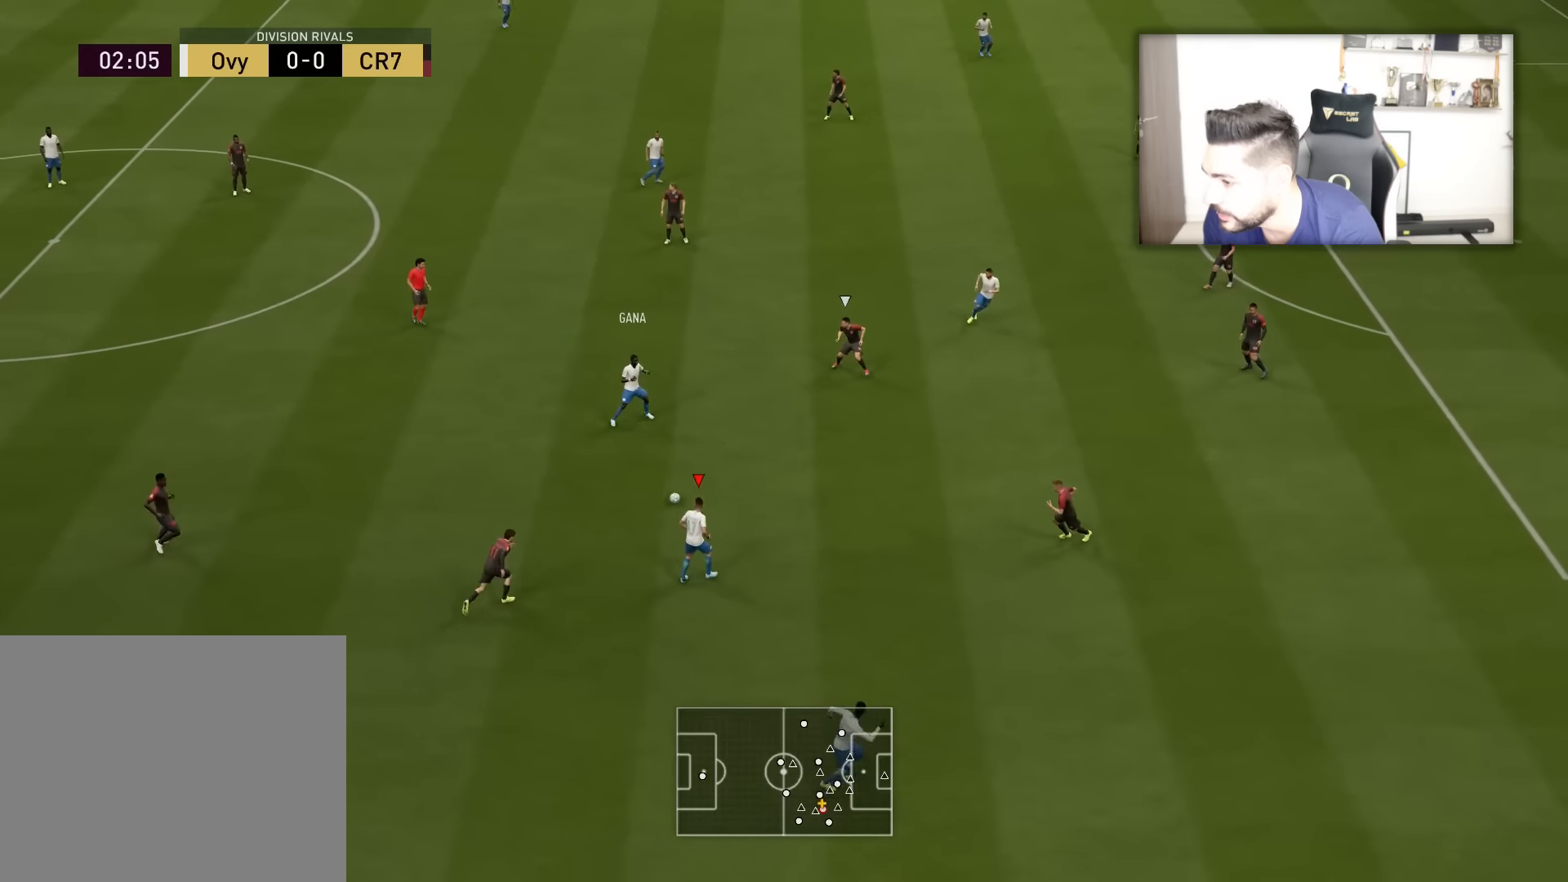
{"buttons": [], "left_stick": "right", "right_stick": "center", "events": []}
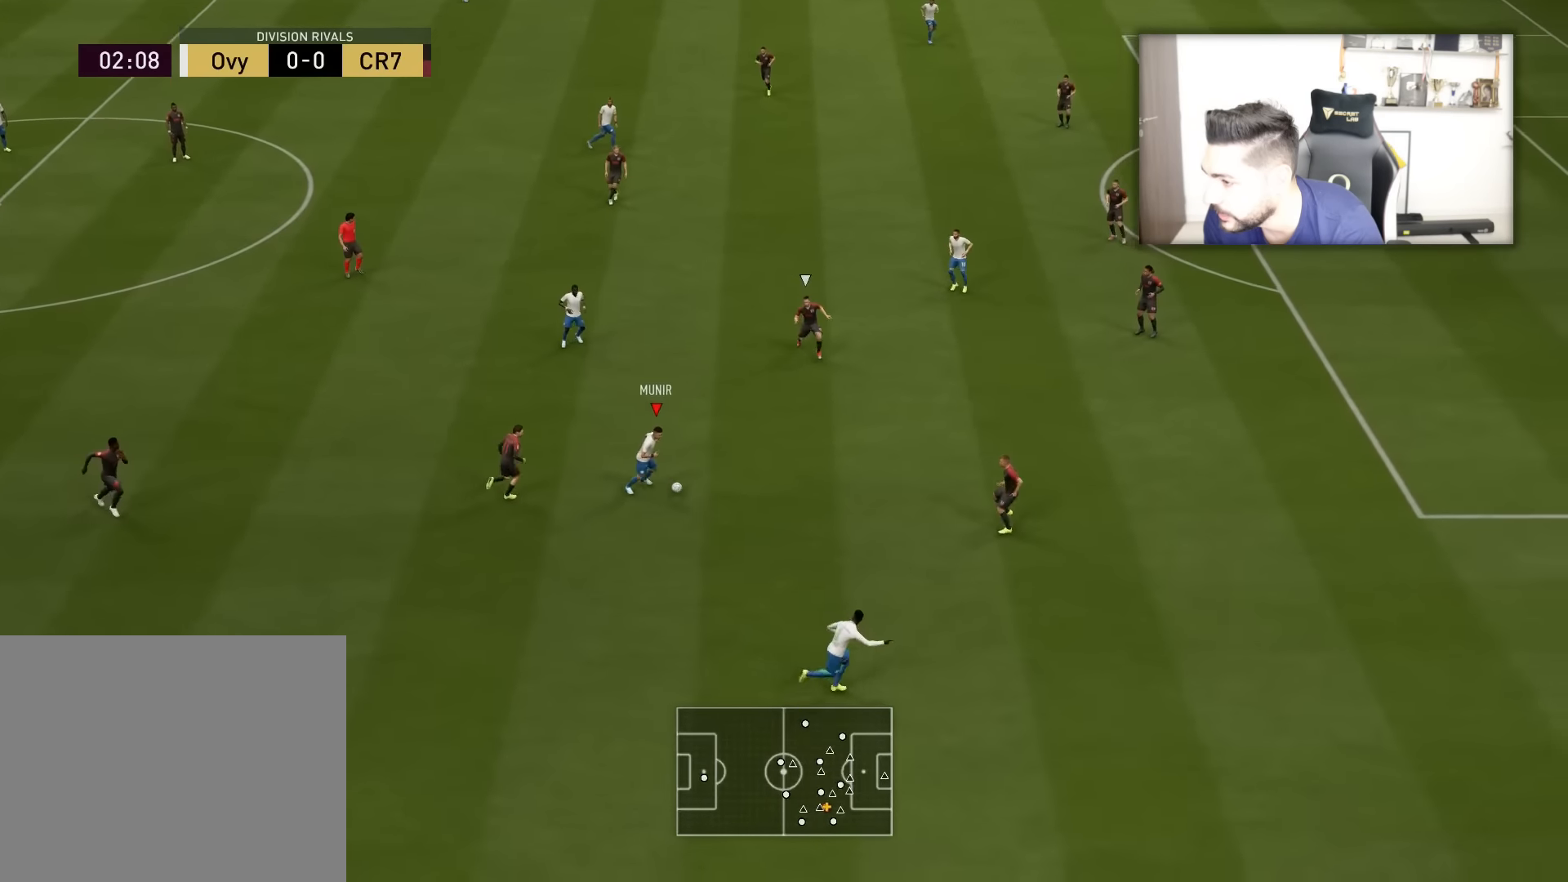
{"buttons": [], "left_stick": "right", "right_stick": "center", "events": []}
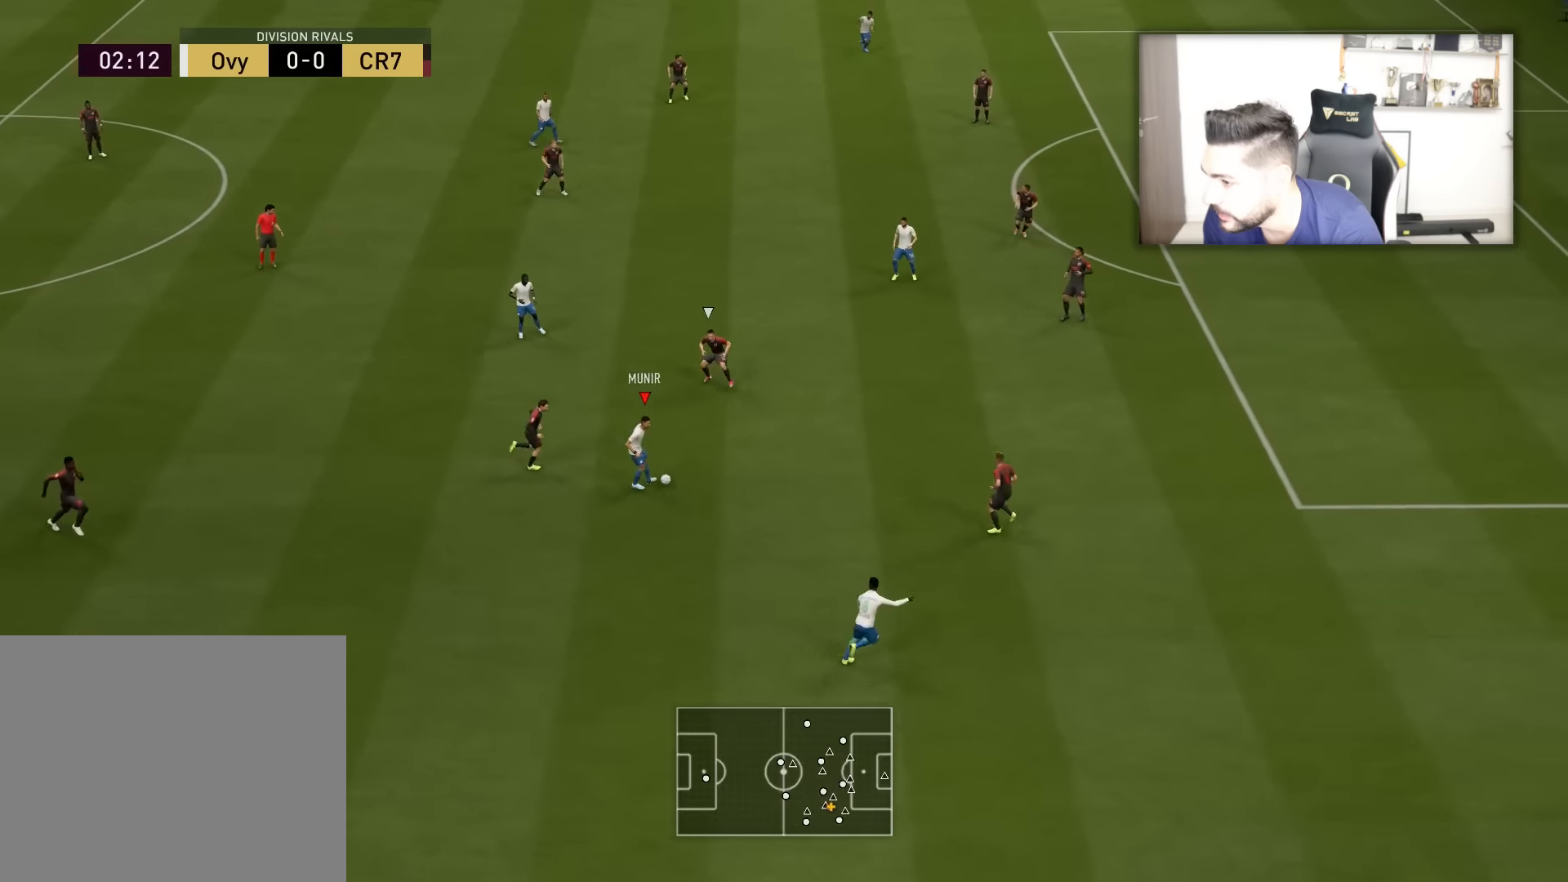
{"buttons": [], "left_stick": "right", "right_stick": "center", "events": []}
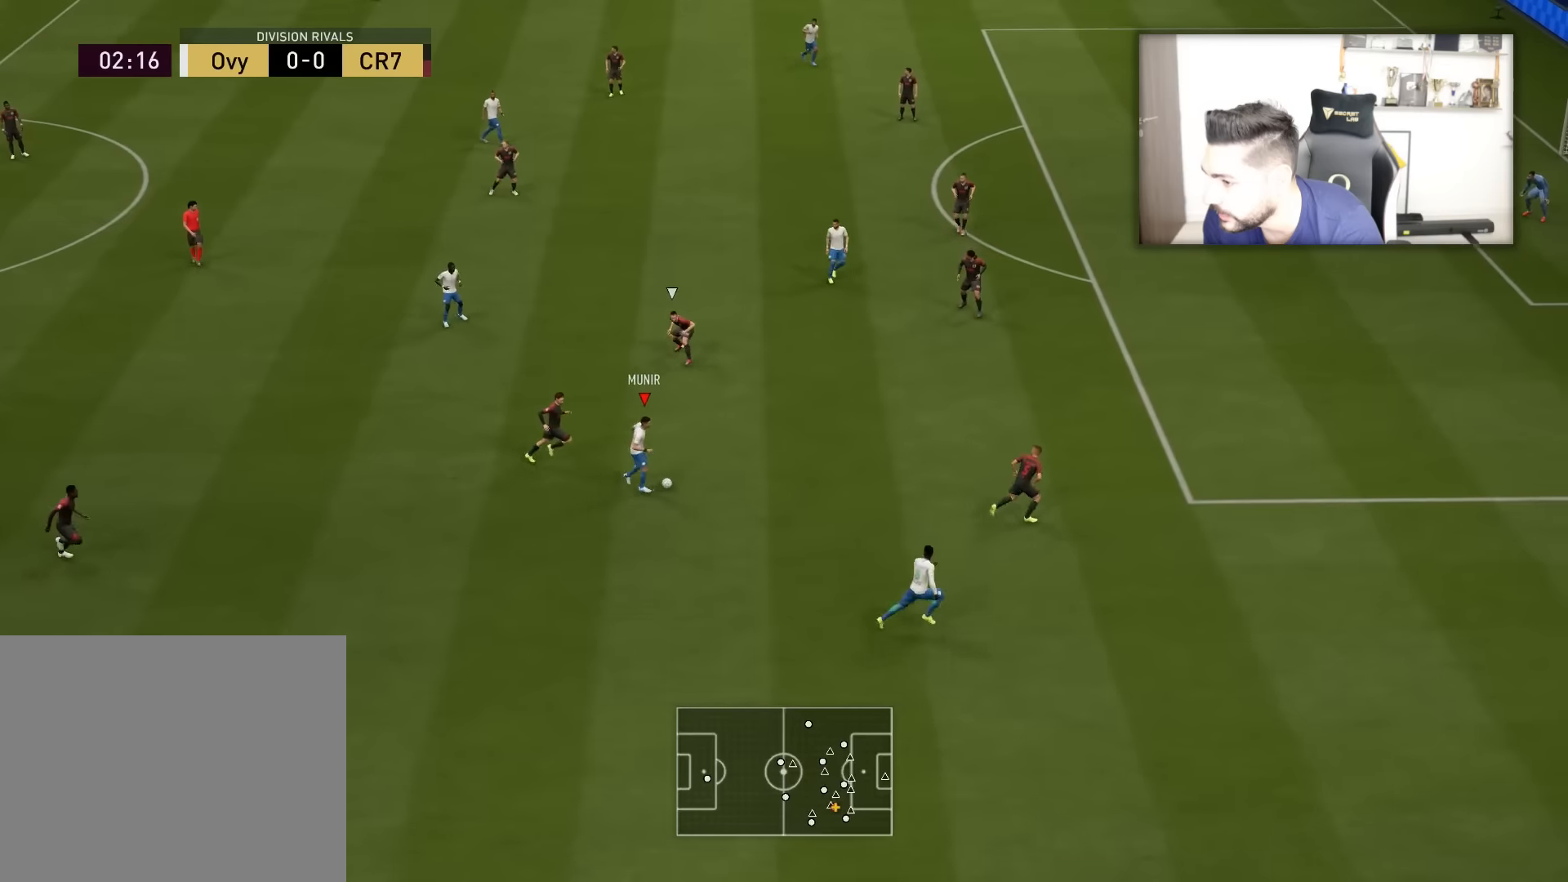
{"buttons": [], "left_stick": "up-right", "right_stick": "center", "events": [[468, "CROSS", "down"], [468, "left_stick", "up-right"], [501, "CROSS", "up"]]}
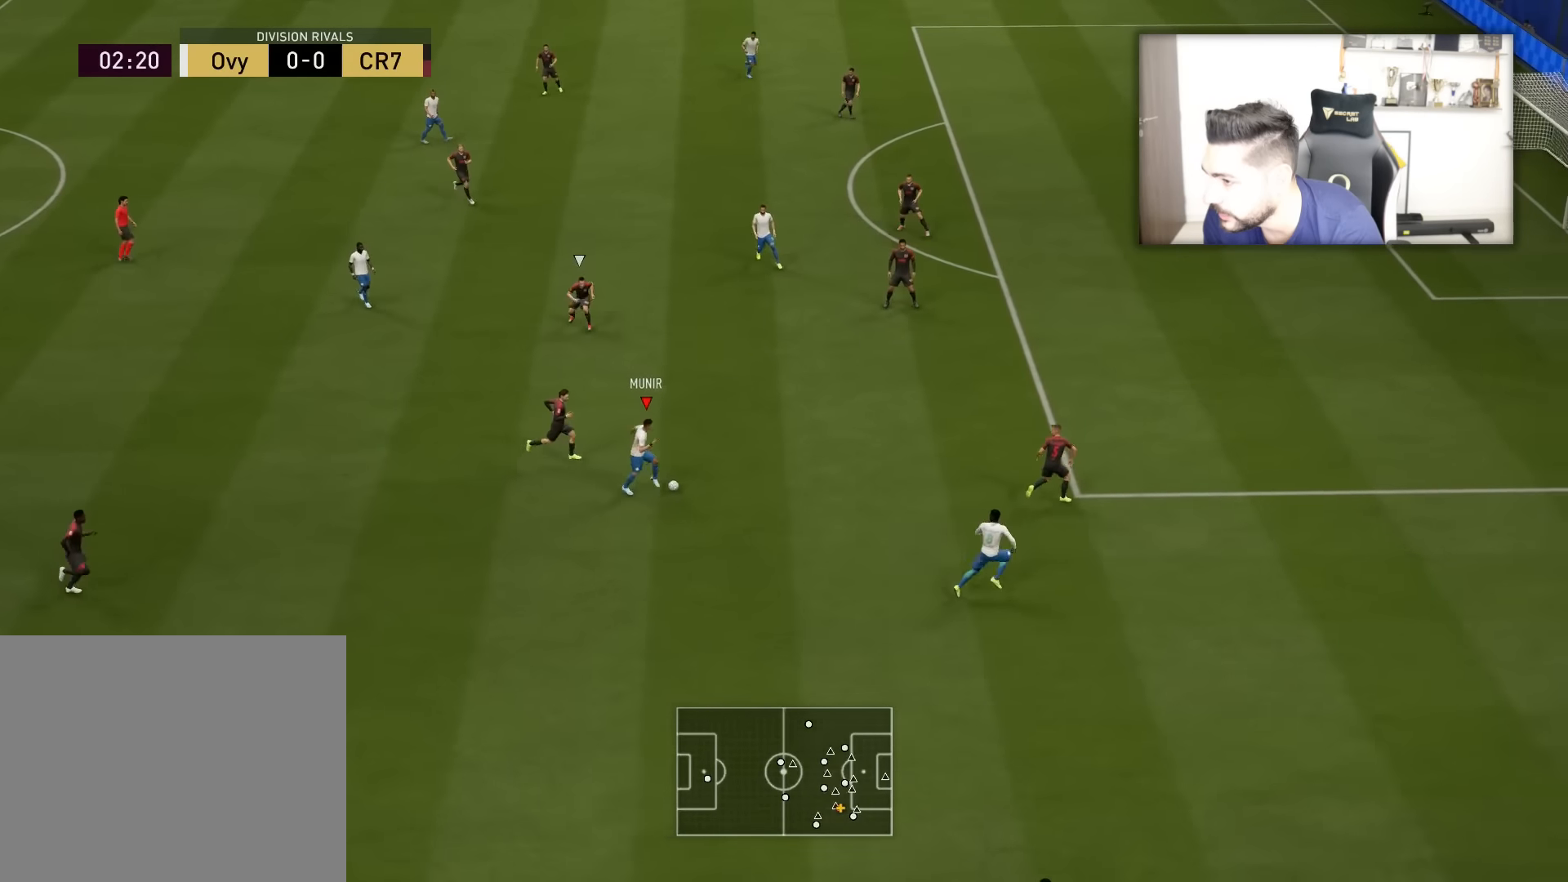
{"buttons": [], "left_stick": "center", "right_stick": "center", "events": [[384, "left_stick", "center"]]}
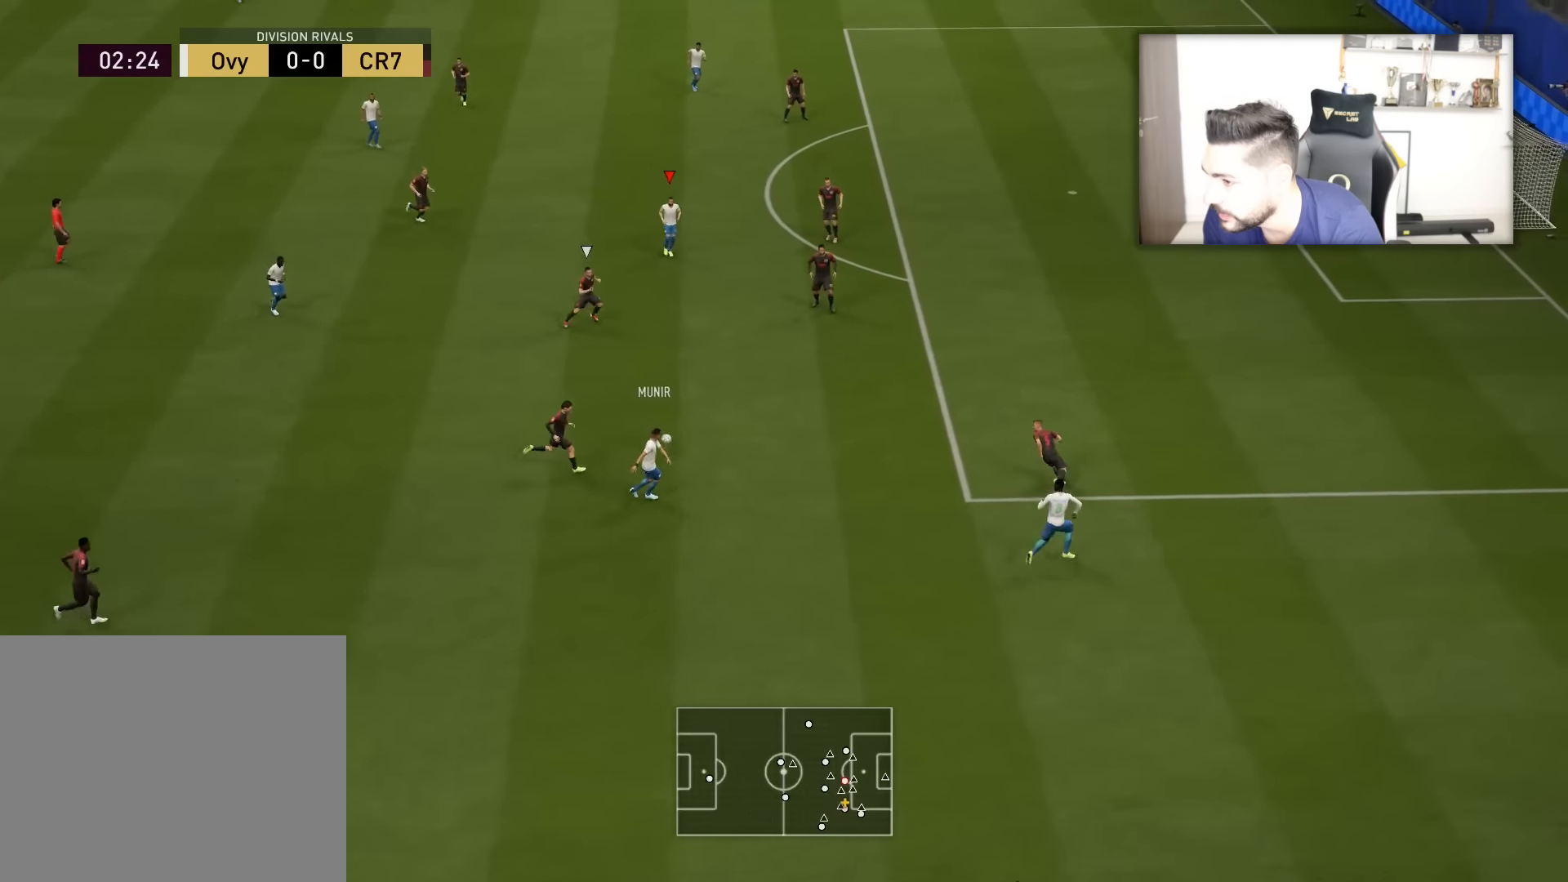
{"buttons": [], "left_stick": "down-right", "right_stick": "center", "events": [[67, "left_stick", "right"], [384, "left_stick", "down-right"]]}
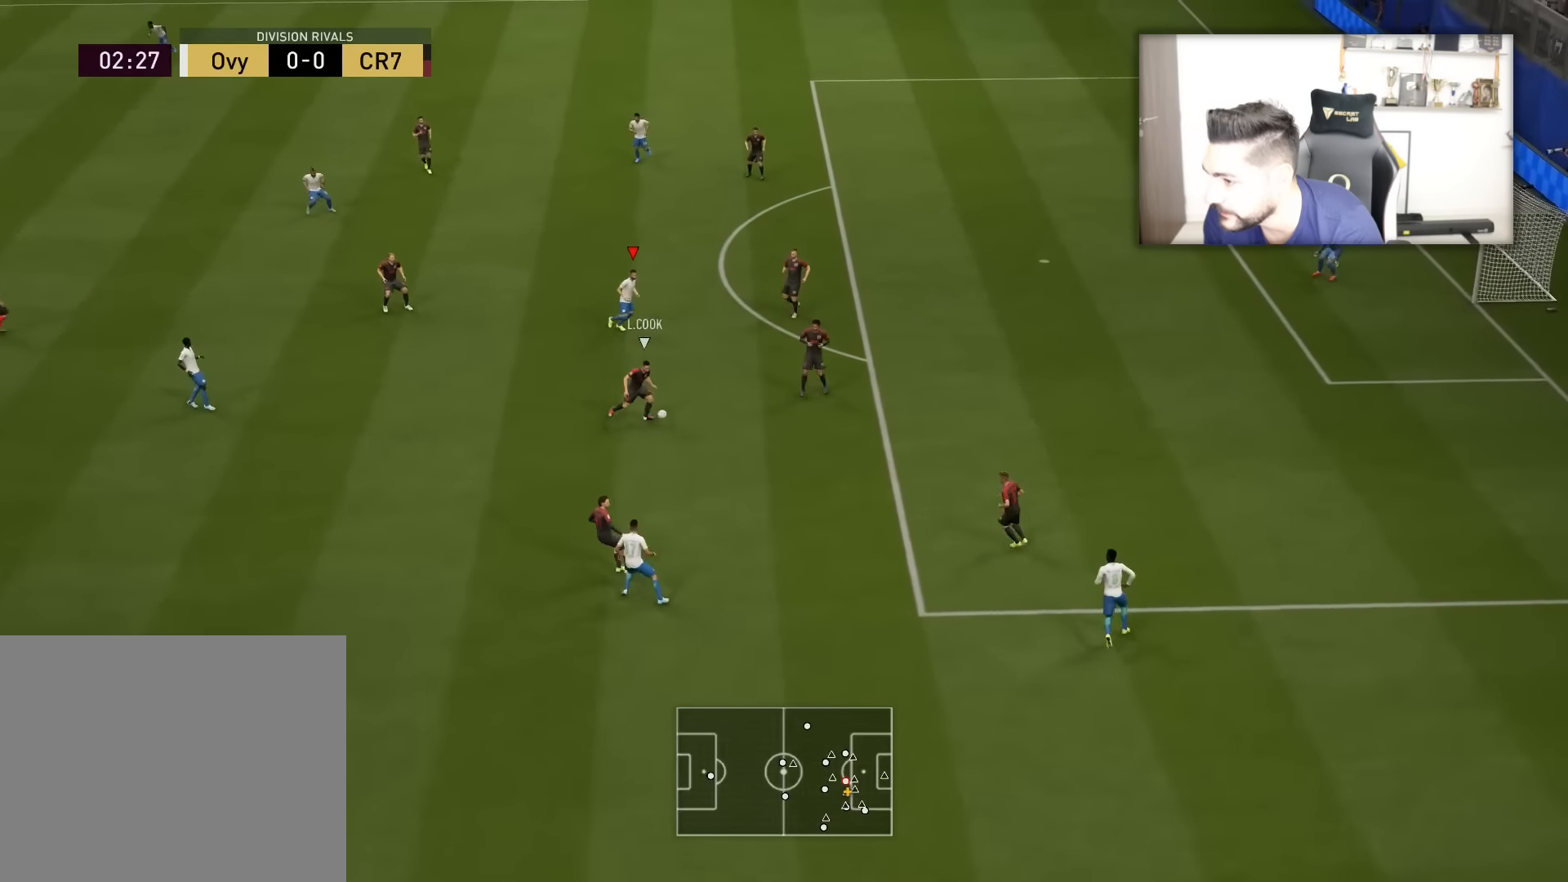
{"buttons": ["R2", "L3"], "left_stick": "up-left", "right_stick": "center", "events": [[17, "L3", "down"], [234, "left_stick", "left"], [234, "right_stick", "down"], [317, "R2", "down"], [317, "right_stick", "center"], [484, "left_stick", "up-left"]]}
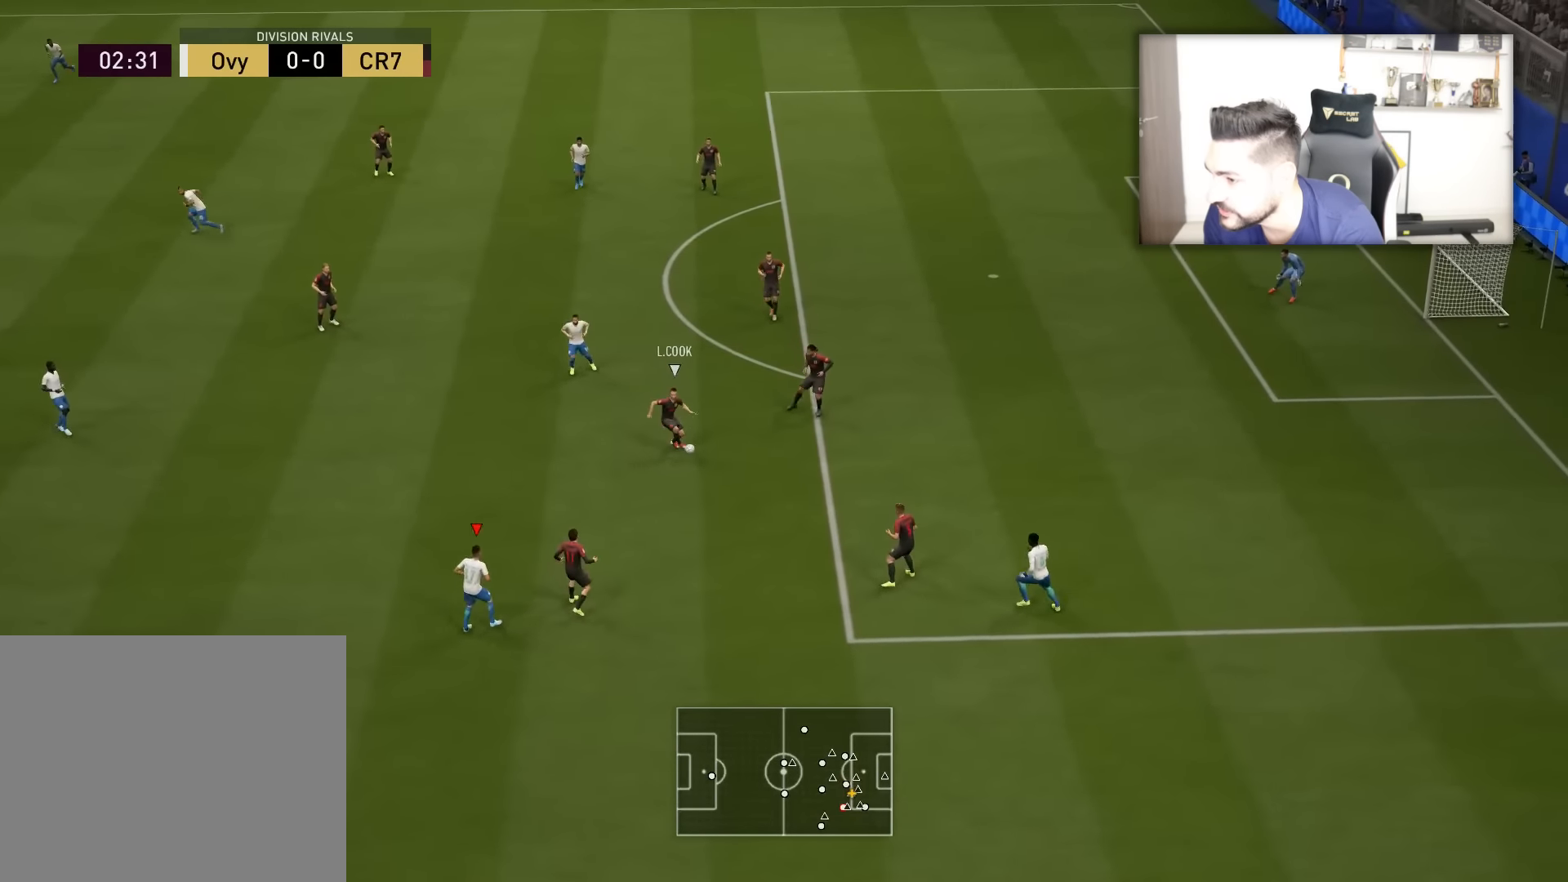
{"buttons": ["L3"], "left_stick": "down-left", "right_stick": "center", "events": [[217, "R2", "up"], [301, "L1", "down"], [317, "left_stick", "down-left"], [418, "L1", "up"]]}
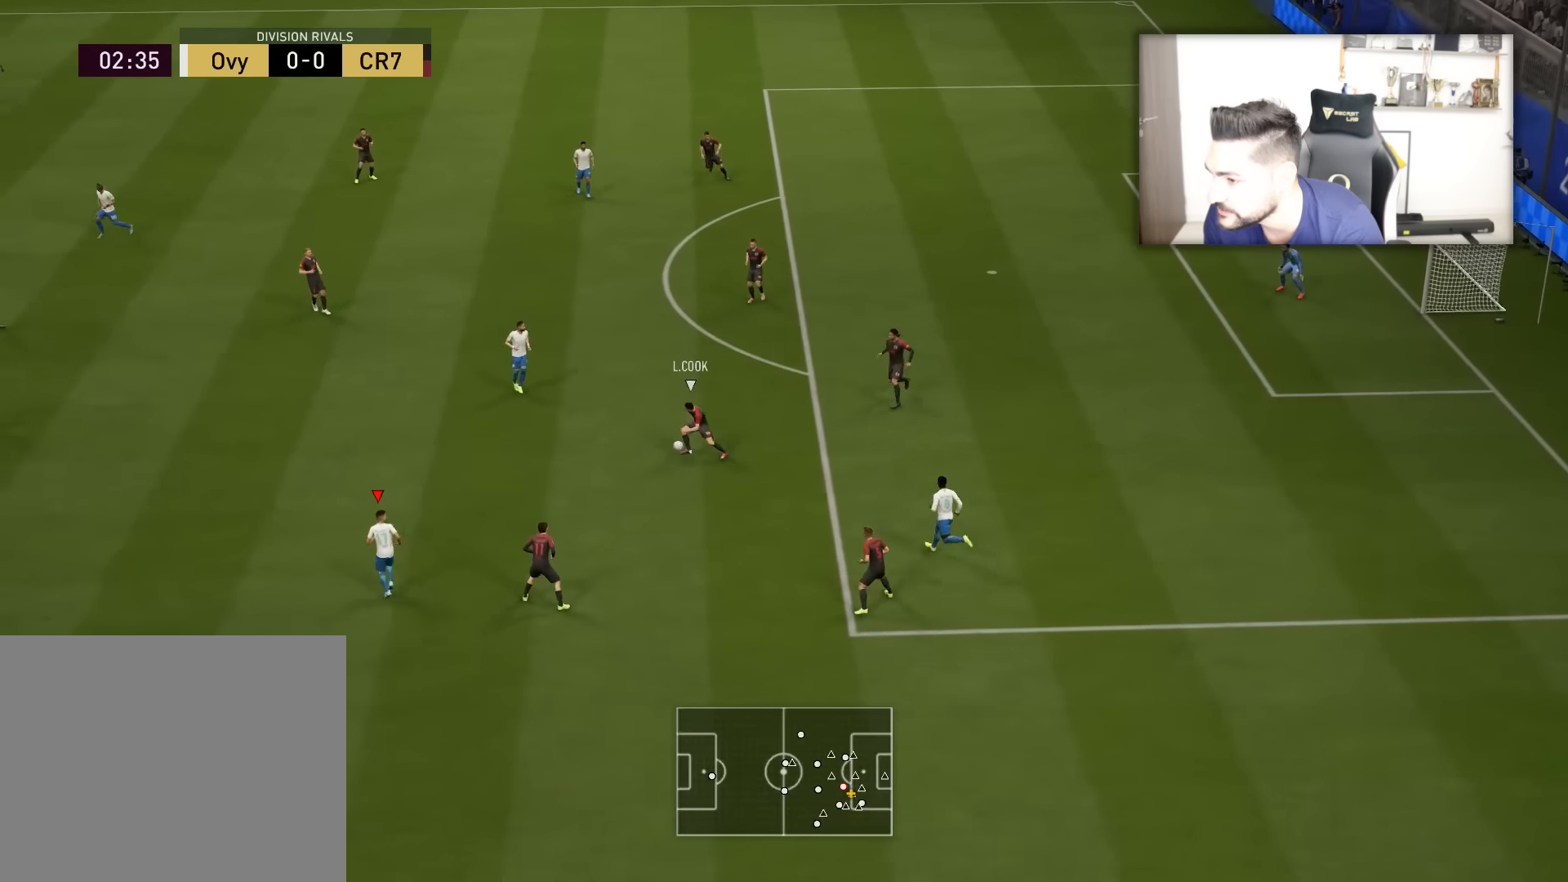
{"buttons": ["L2", "L3"], "left_stick": "up-right", "right_stick": "center", "events": [[33, "L2", "down"], [33, "left_stick", "down"], [217, "left_stick", "up-right"]]}
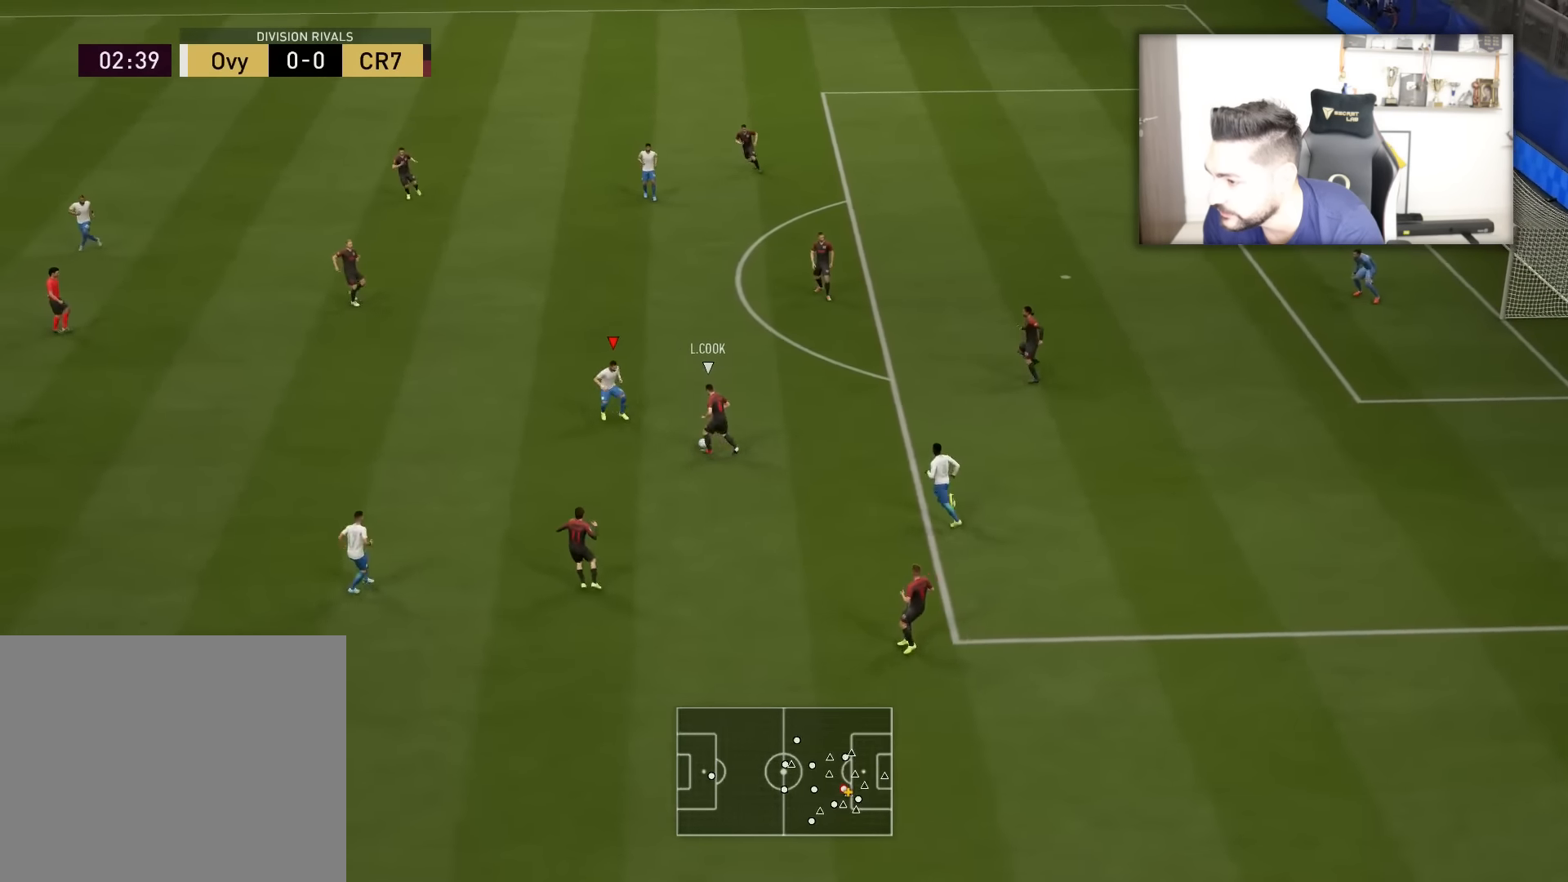
{"buttons": ["L3"], "left_stick": "up", "right_stick": "center", "events": [[101, "R2", "down"], [117, "L2", "up"], [134, "left_stick", "up"], [401, "R2", "up"]]}
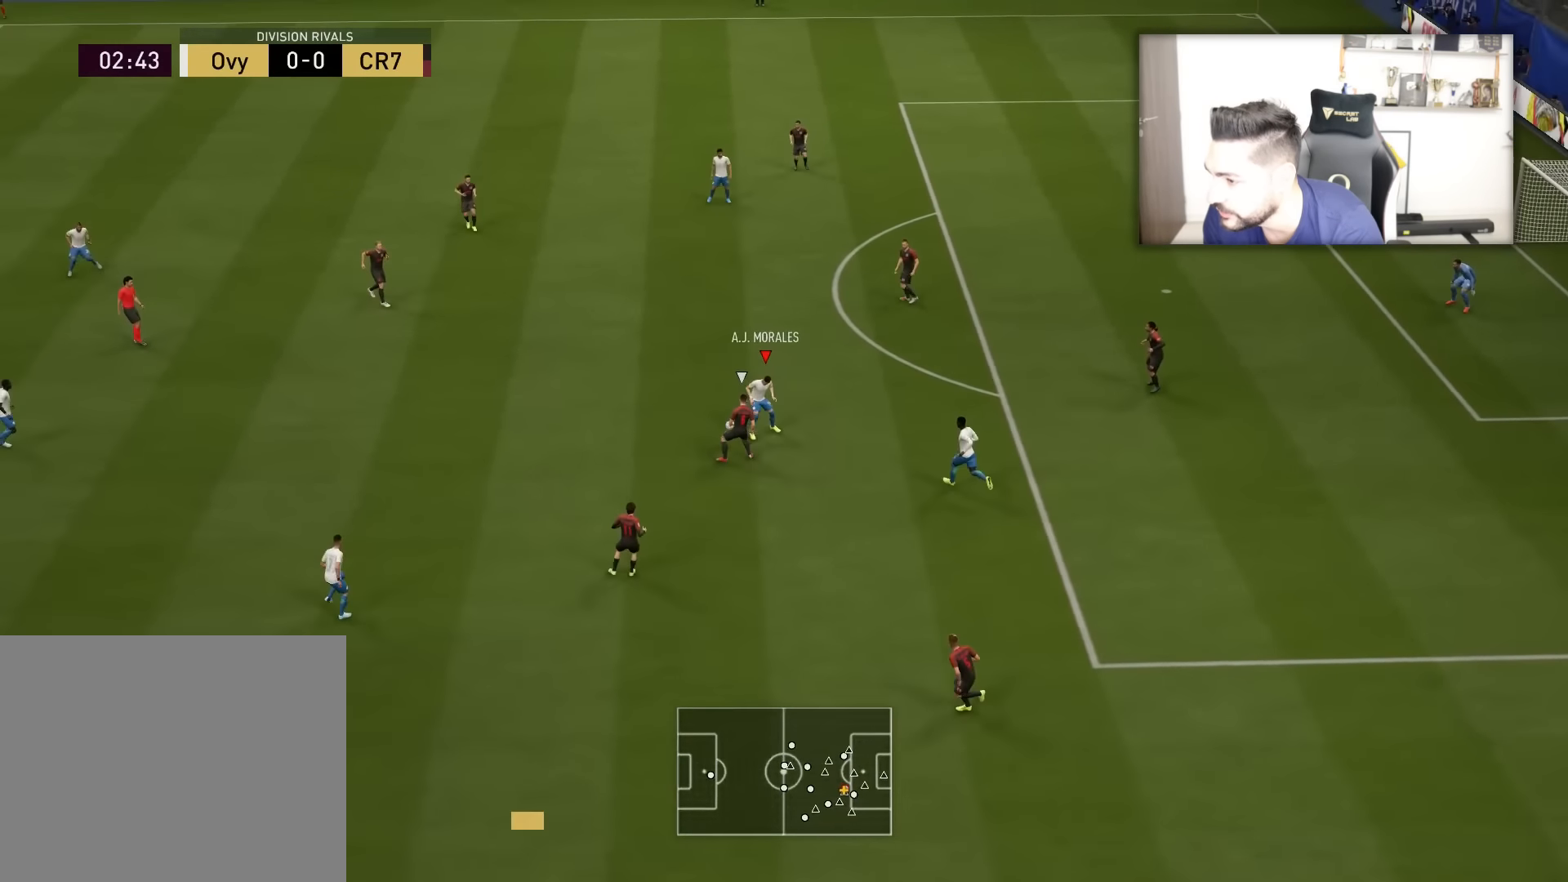
{"buttons": ["CIRCLE", "R2", "L3"], "left_stick": "down-left", "right_stick": "center", "events": [[33, "left_stick", "up-left"], [150, "left_stick", "left"], [300, "R2", "down"], [500, "CIRCLE", "down"], [500, "left_stick", "down-left"]]}
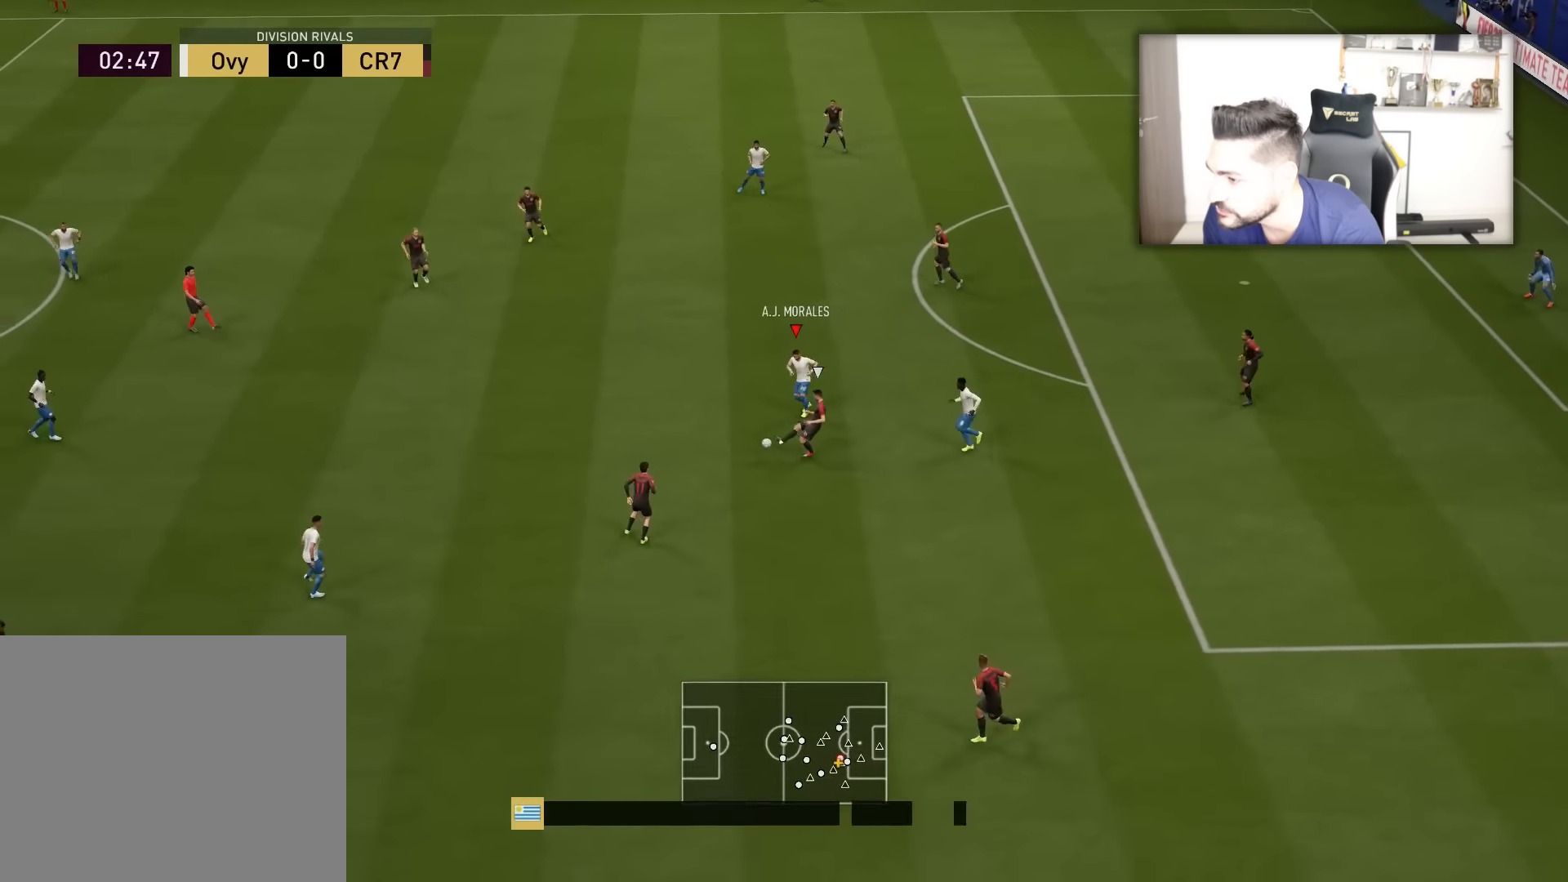
{"buttons": ["L3"], "left_stick": "up-left", "right_stick": "center", "events": [[84, "CIRCLE", "up"], [284, "left_stick", "left"], [301, "R2", "up"], [384, "L1", "down"], [384, "left_stick", "up-left"], [451, "L1", "up"]]}
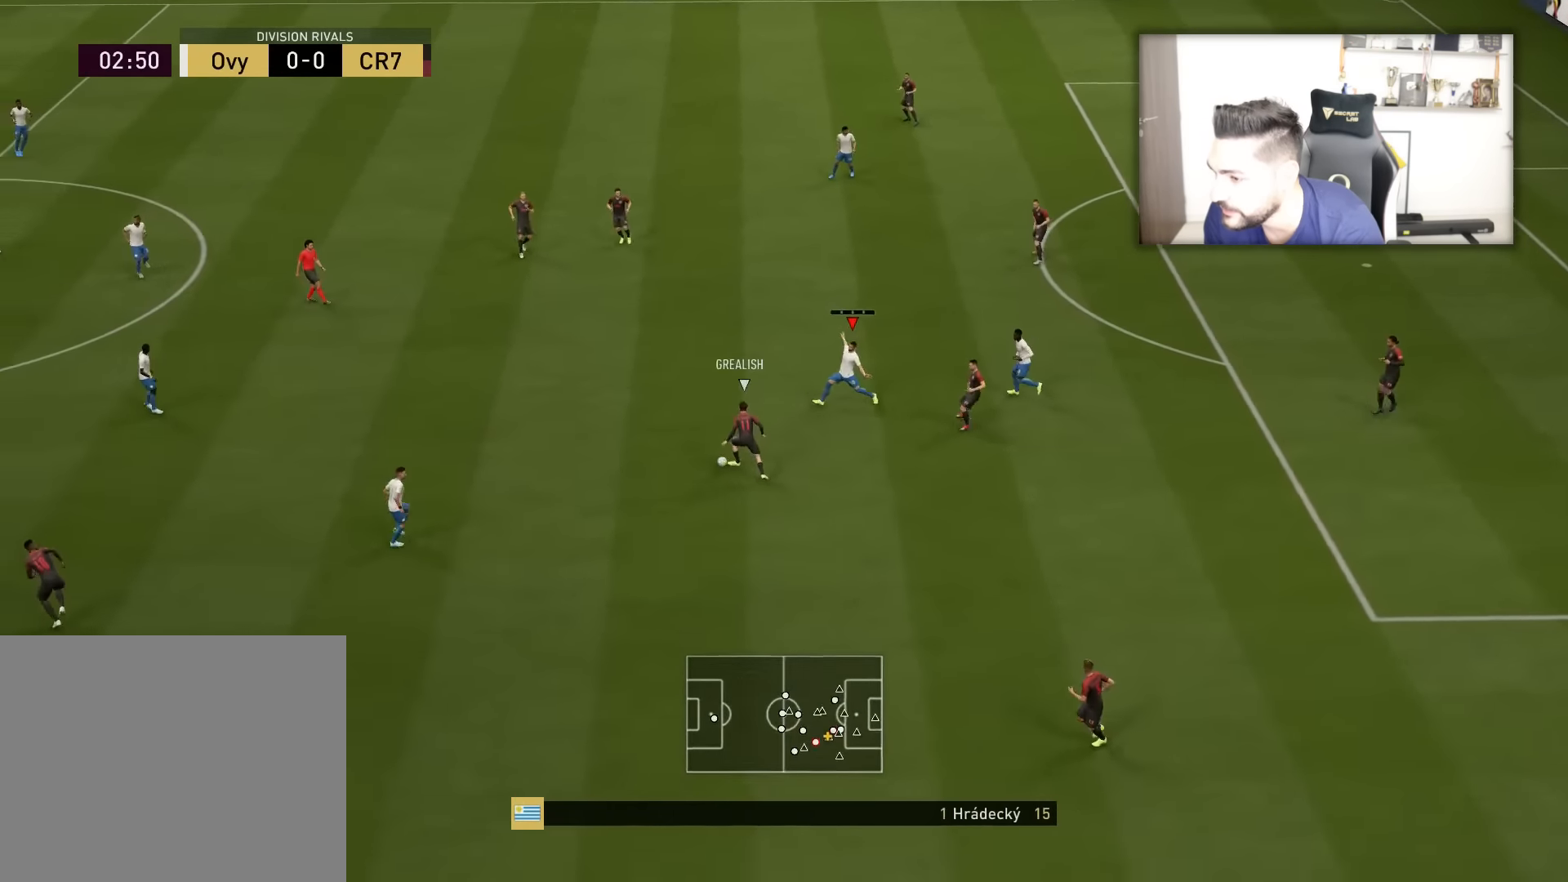
{"buttons": ["L2", "R2", "L3"], "left_stick": "up-right", "right_stick": "center", "events": [[150, "right_stick", "up-left"], [200, "L3", "up"], [217, "L2", "down"], [217, "right_stick", "center"], [234, "left_stick", "up-right"], [417, "L3", "down"], [417, "R2", "down"]]}
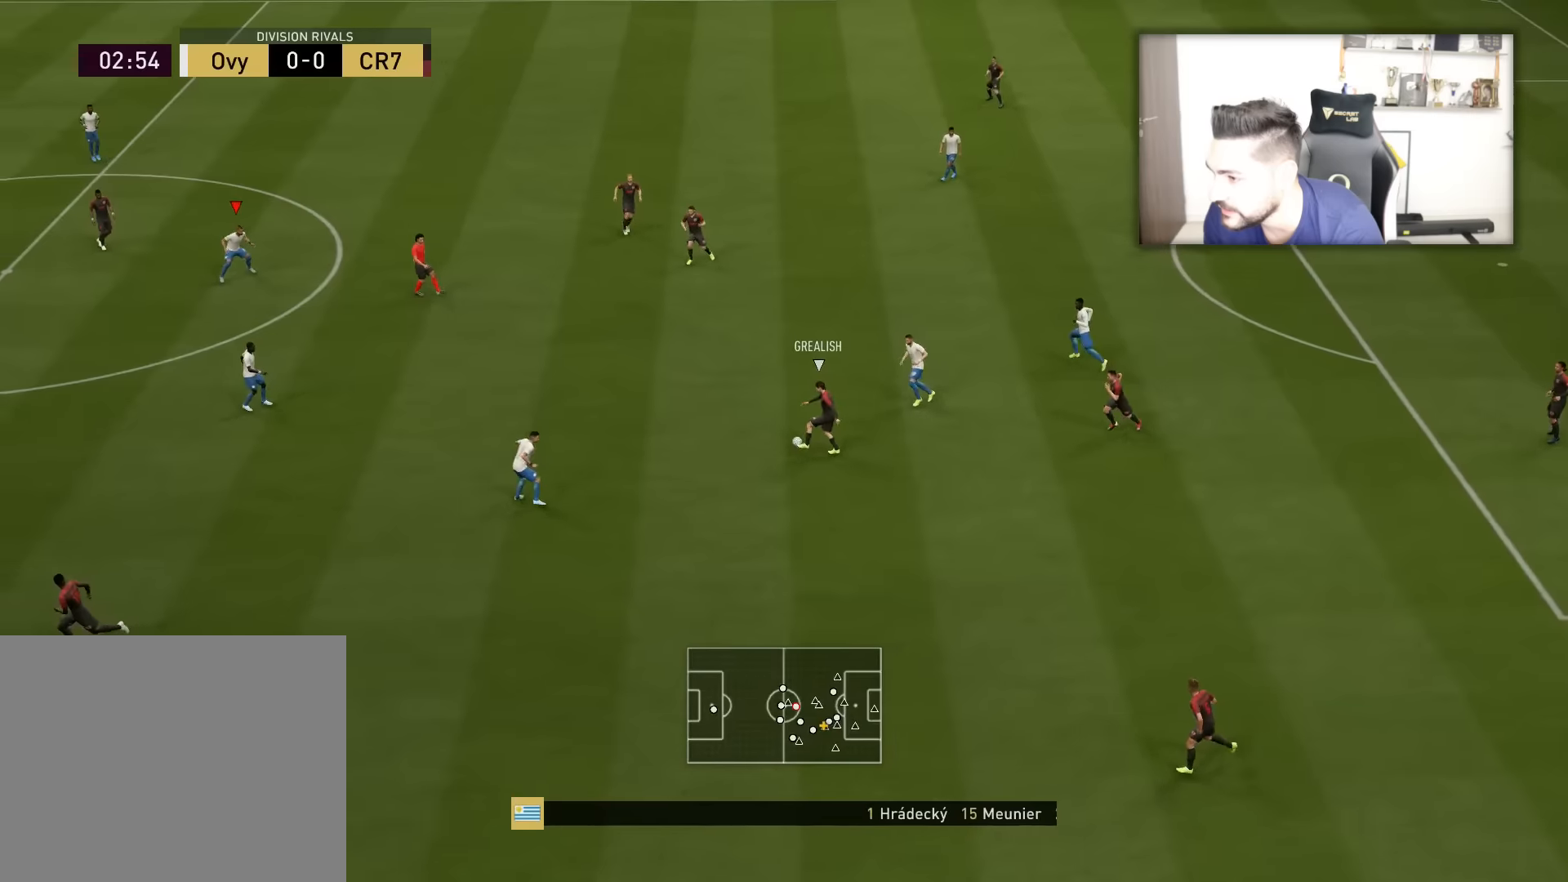
{"buttons": ["R2", "L3"], "left_stick": "up-right", "right_stick": "center", "events": [[117, "L2", "up"]]}
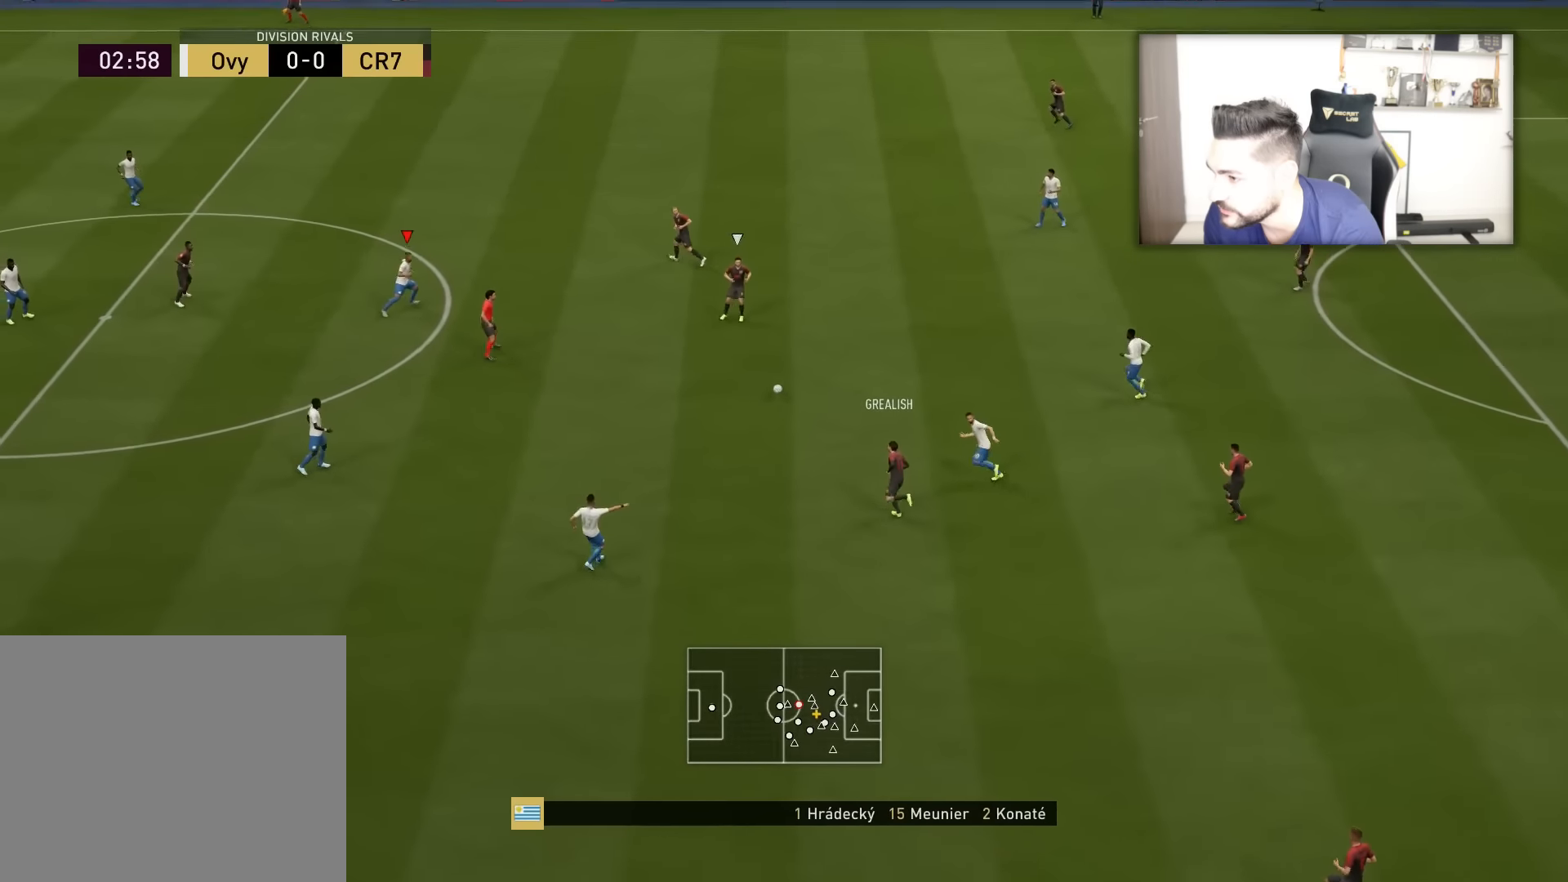
{"buttons": ["L2", "L3"], "left_stick": "up-right", "right_stick": "center", "events": [[367, "L2", "down"], [434, "R2", "up"]]}
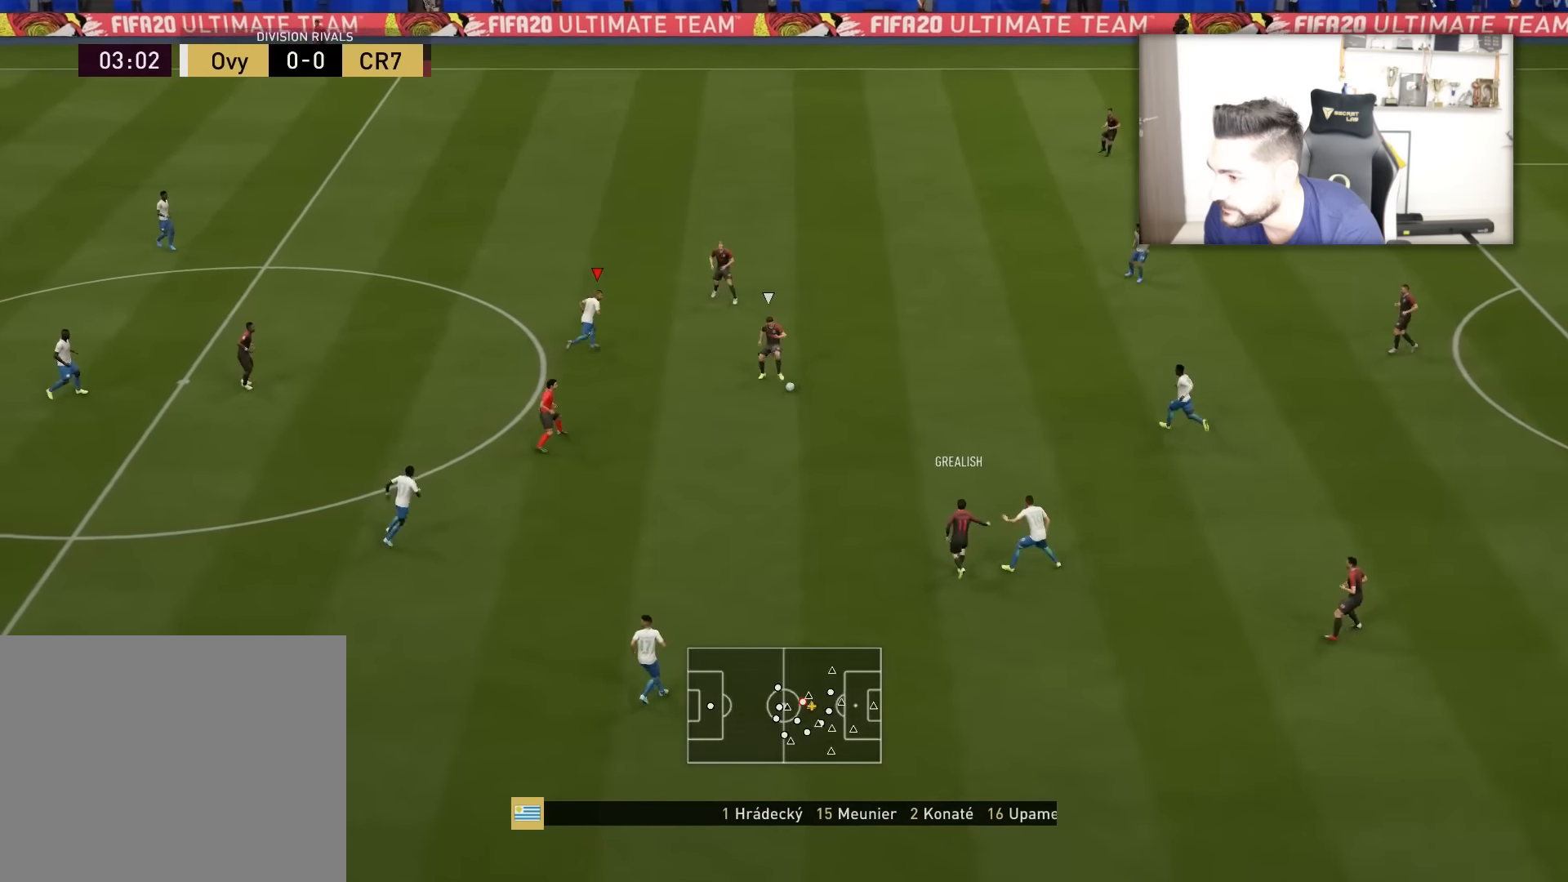
{"buttons": ["R2", "L3"], "left_stick": "up-left", "right_stick": "center", "events": [[183, "L2", "up"], [183, "R2", "down"], [183, "left_stick", "up-left"], [383, "right_stick", "down-right"], [467, "right_stick", "center"]]}
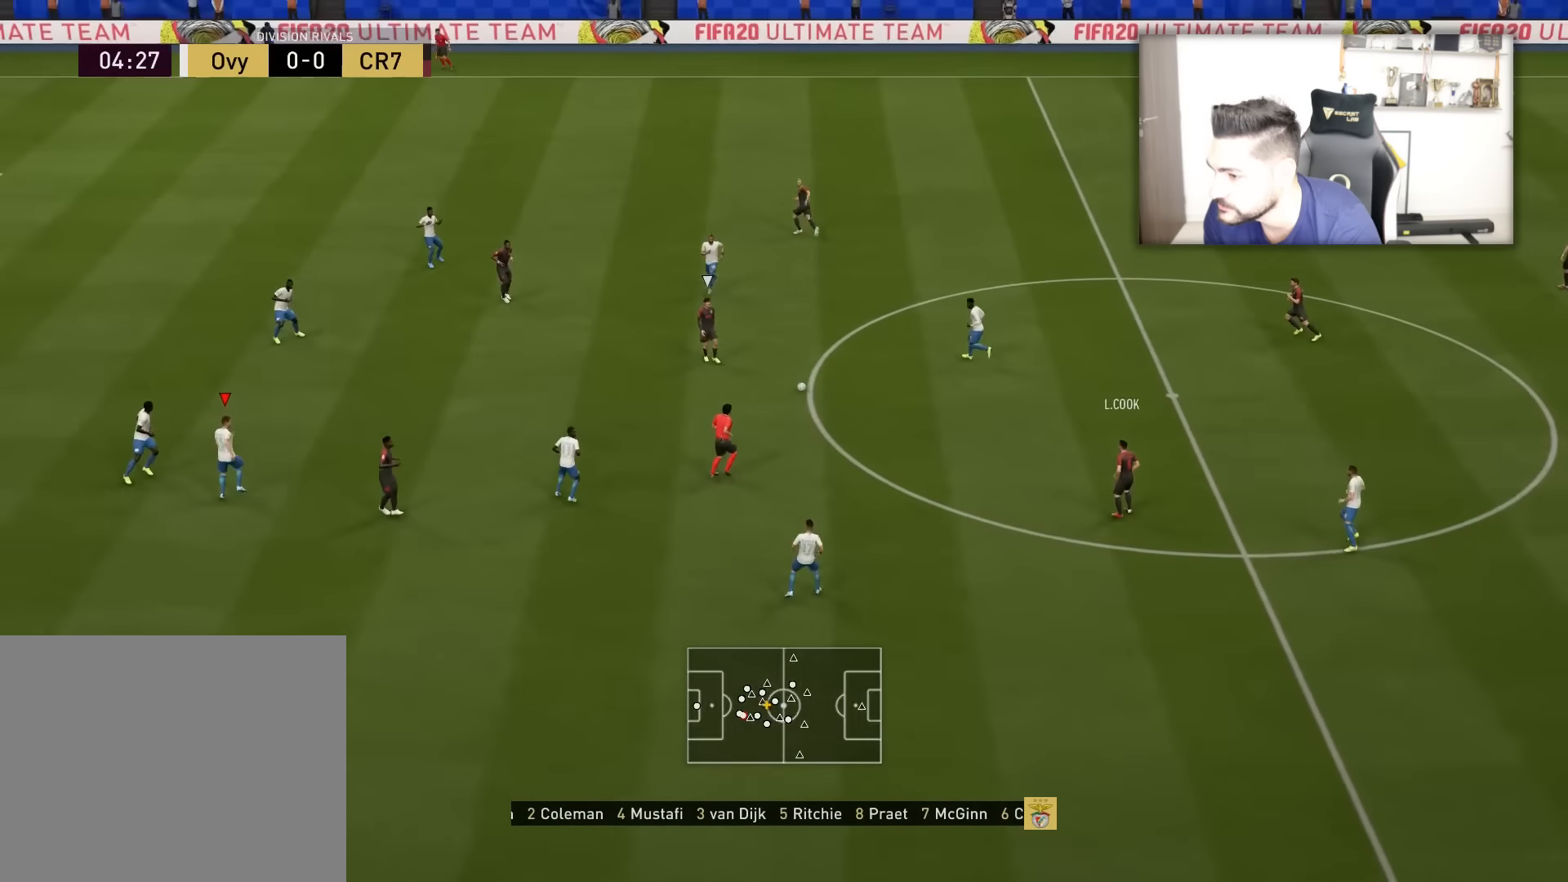
{"buttons": ["L3"], "left_stick": "up-left", "right_stick": "center", "events": [[367, "L1", "down"], [484, "L1", "up"], [484, "R2", "up"]]}
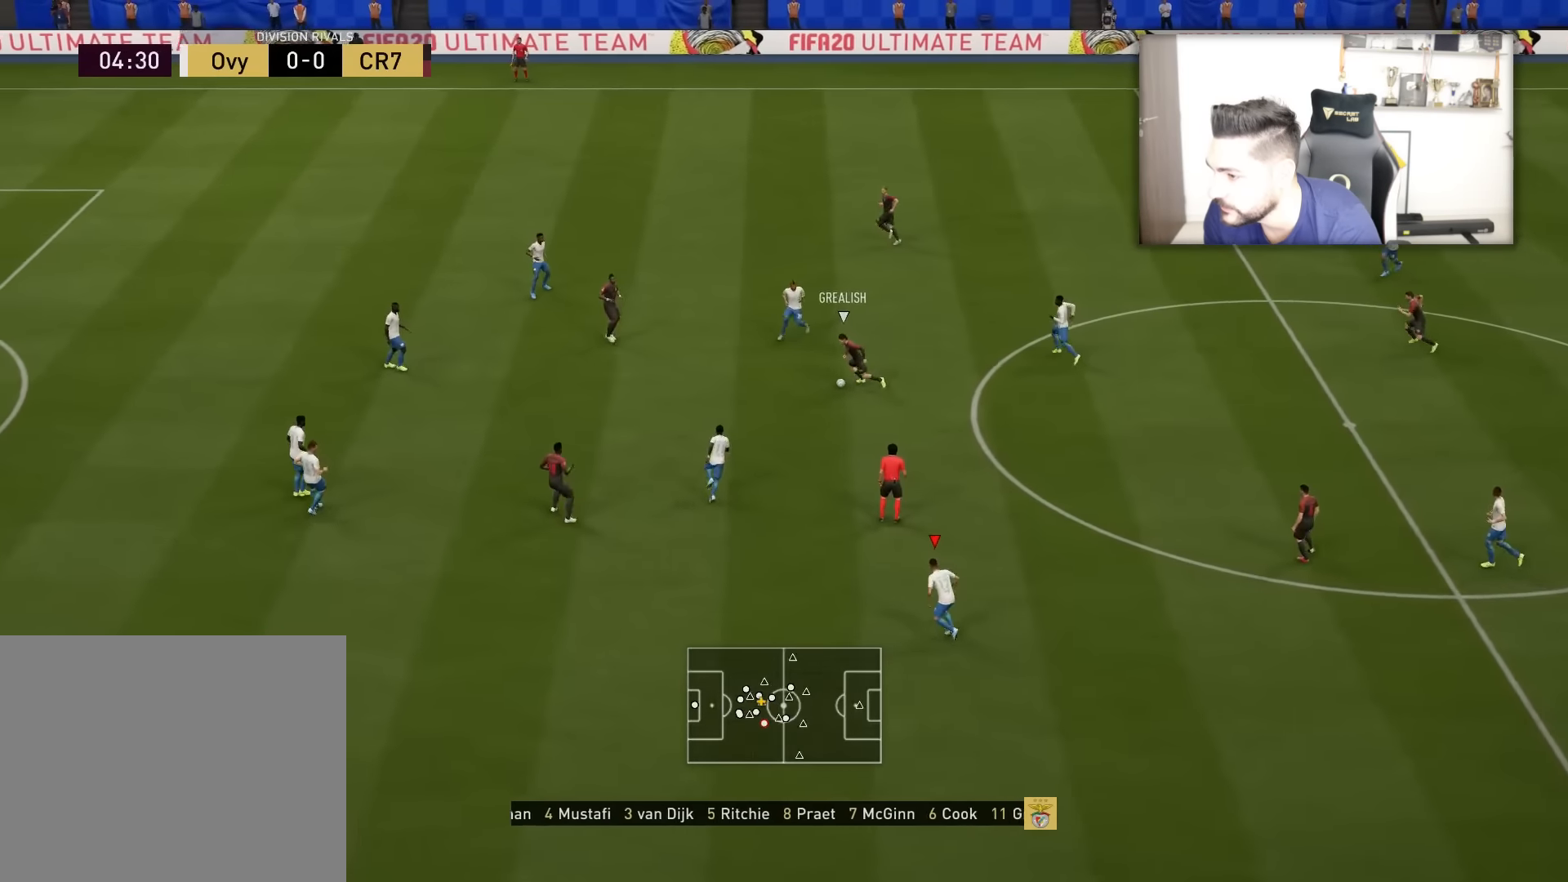
{"buttons": ["R2", "L3"], "left_stick": "left", "right_stick": "center", "events": [[100, "R2", "down"], [367, "left_stick", "left"], [383, "L1", "down"], [500, "L1", "up"]]}
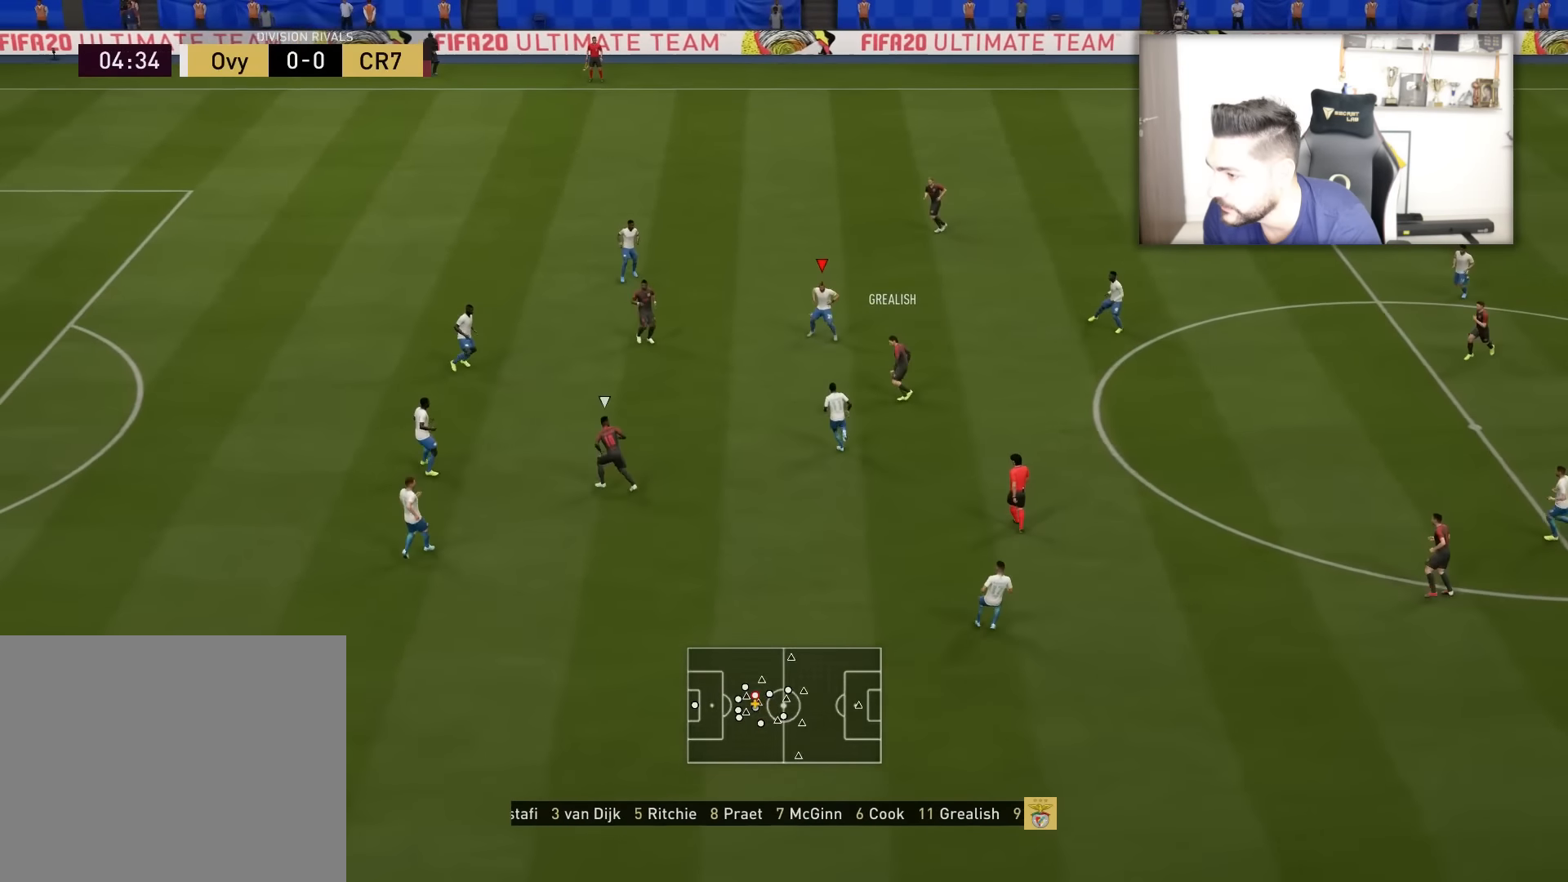
{"buttons": ["R2", "L3"], "left_stick": "up-left", "right_stick": "center", "events": [[467, "left_stick", "up-left"]]}
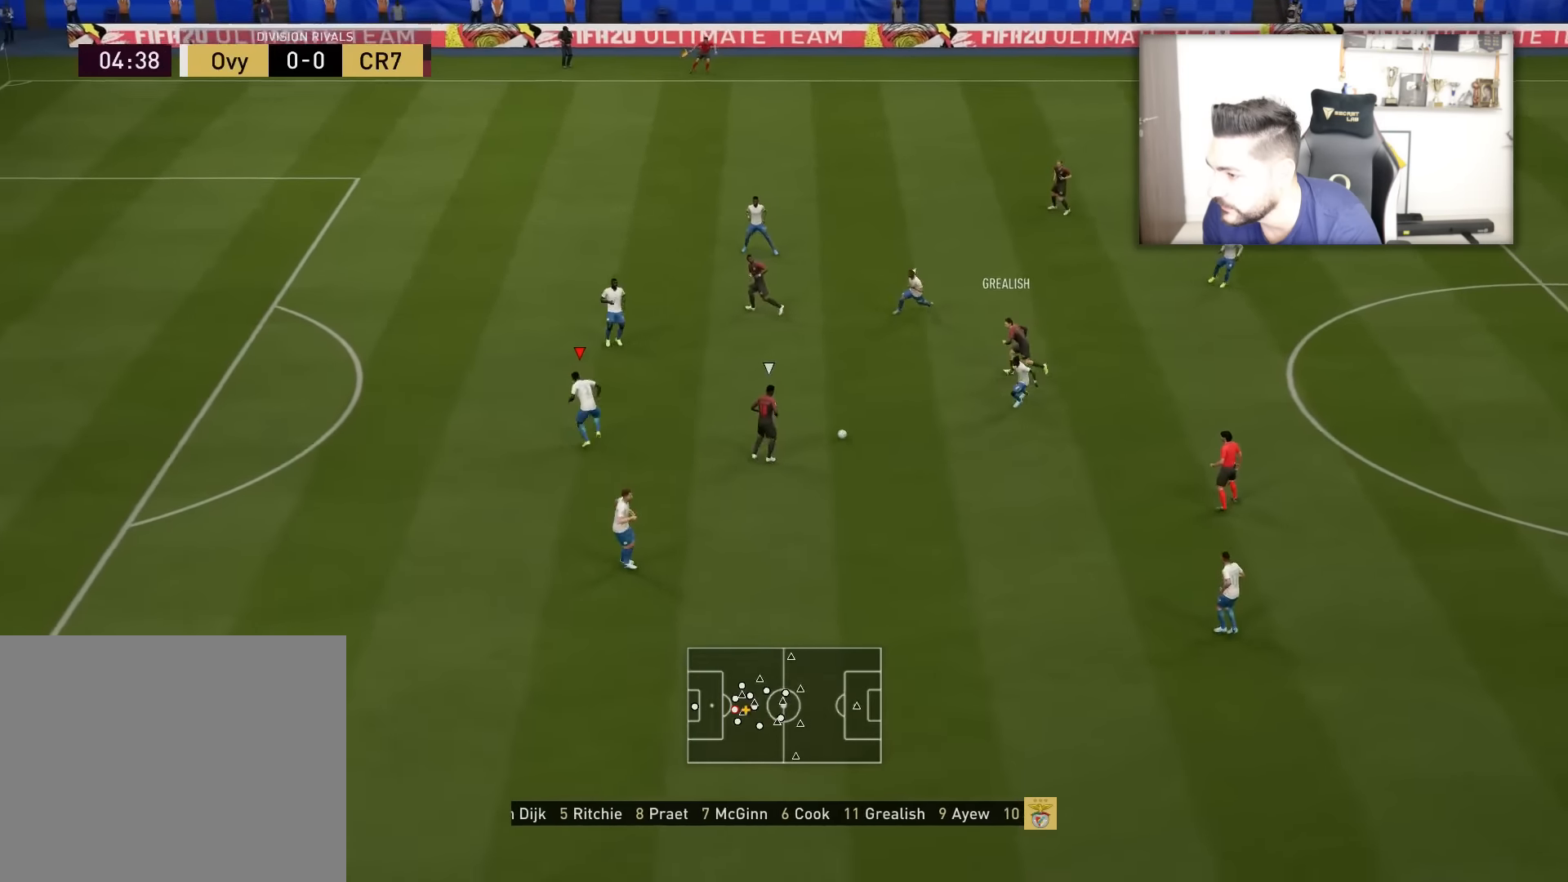
{"buttons": ["L2", "L3"], "left_stick": "up-right", "right_stick": "center", "events": [[16, "L3", "up"], [16, "R2", "up"], [66, "L2", "down"], [66, "left_stick", "up"], [167, "left_stick", "up-right"], [367, "L3", "down"]]}
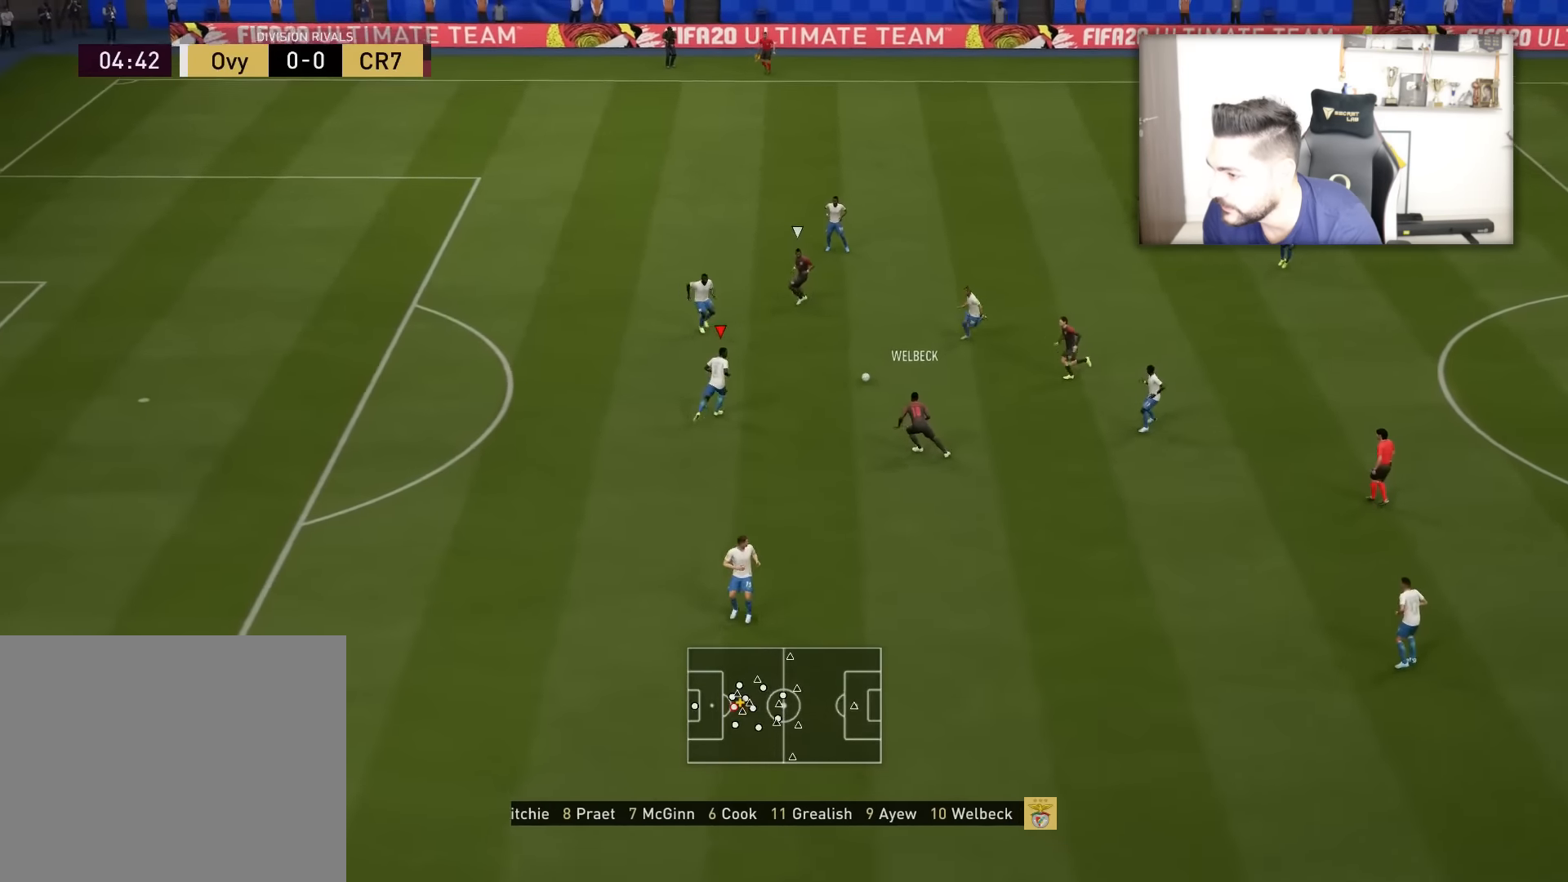
{"buttons": ["CROSS", "L2", "R2", "L3"], "left_stick": "left", "right_stick": "center", "events": [[67, "left_stick", "down"], [134, "left_stick", "down-left"], [317, "left_stick", "left"], [351, "CROSS", "down"], [351, "R2", "down"]]}
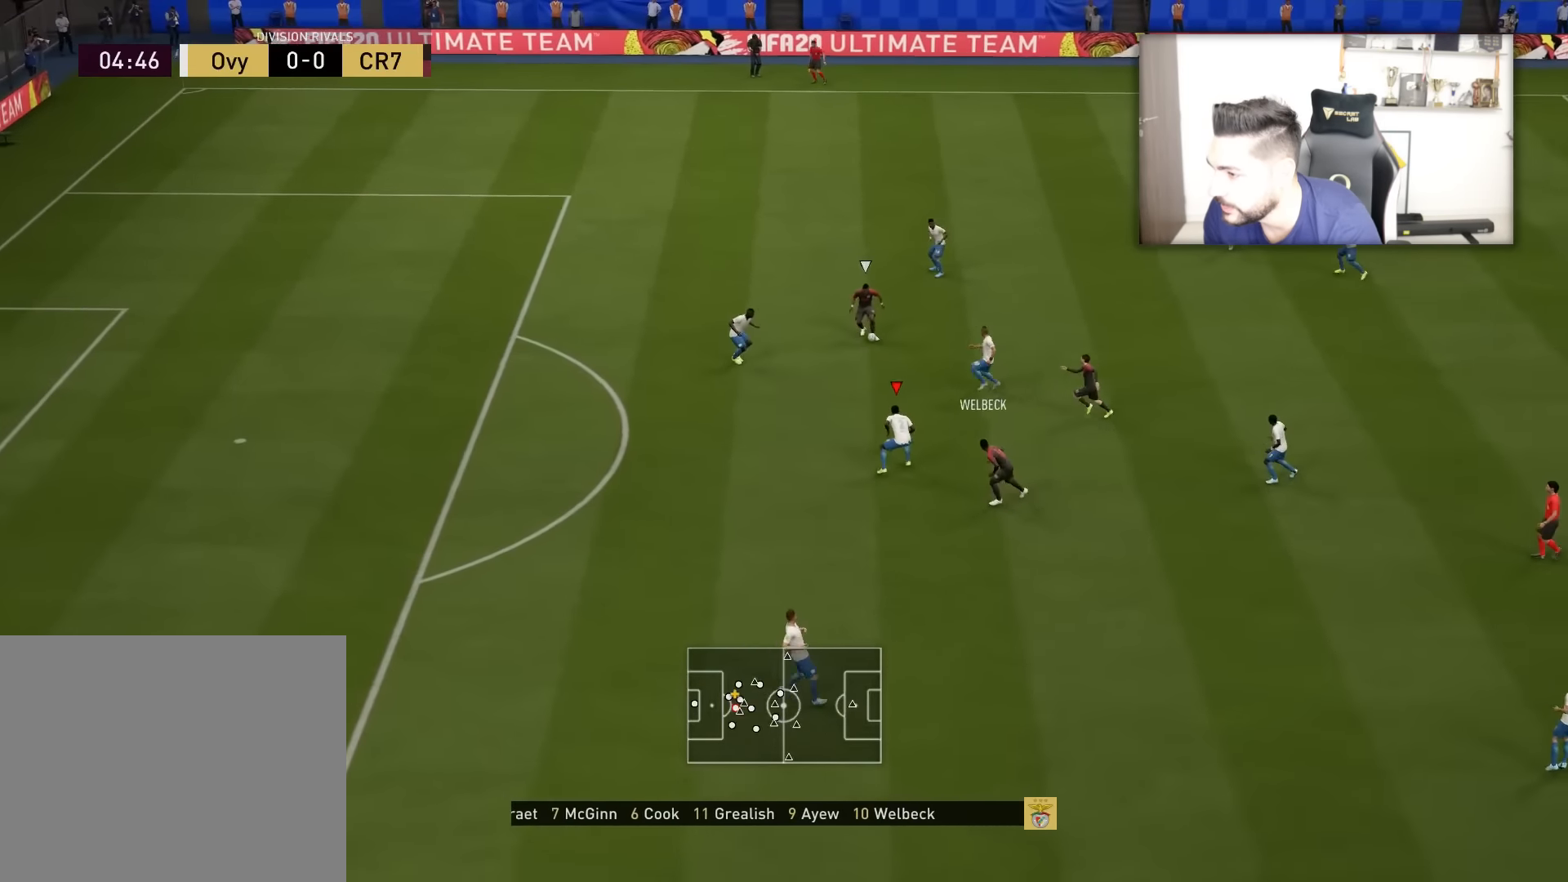
{"buttons": ["CROSS", "R2", "L3"], "left_stick": "left", "right_stick": "center", "events": [[150, "L2", "up"]]}
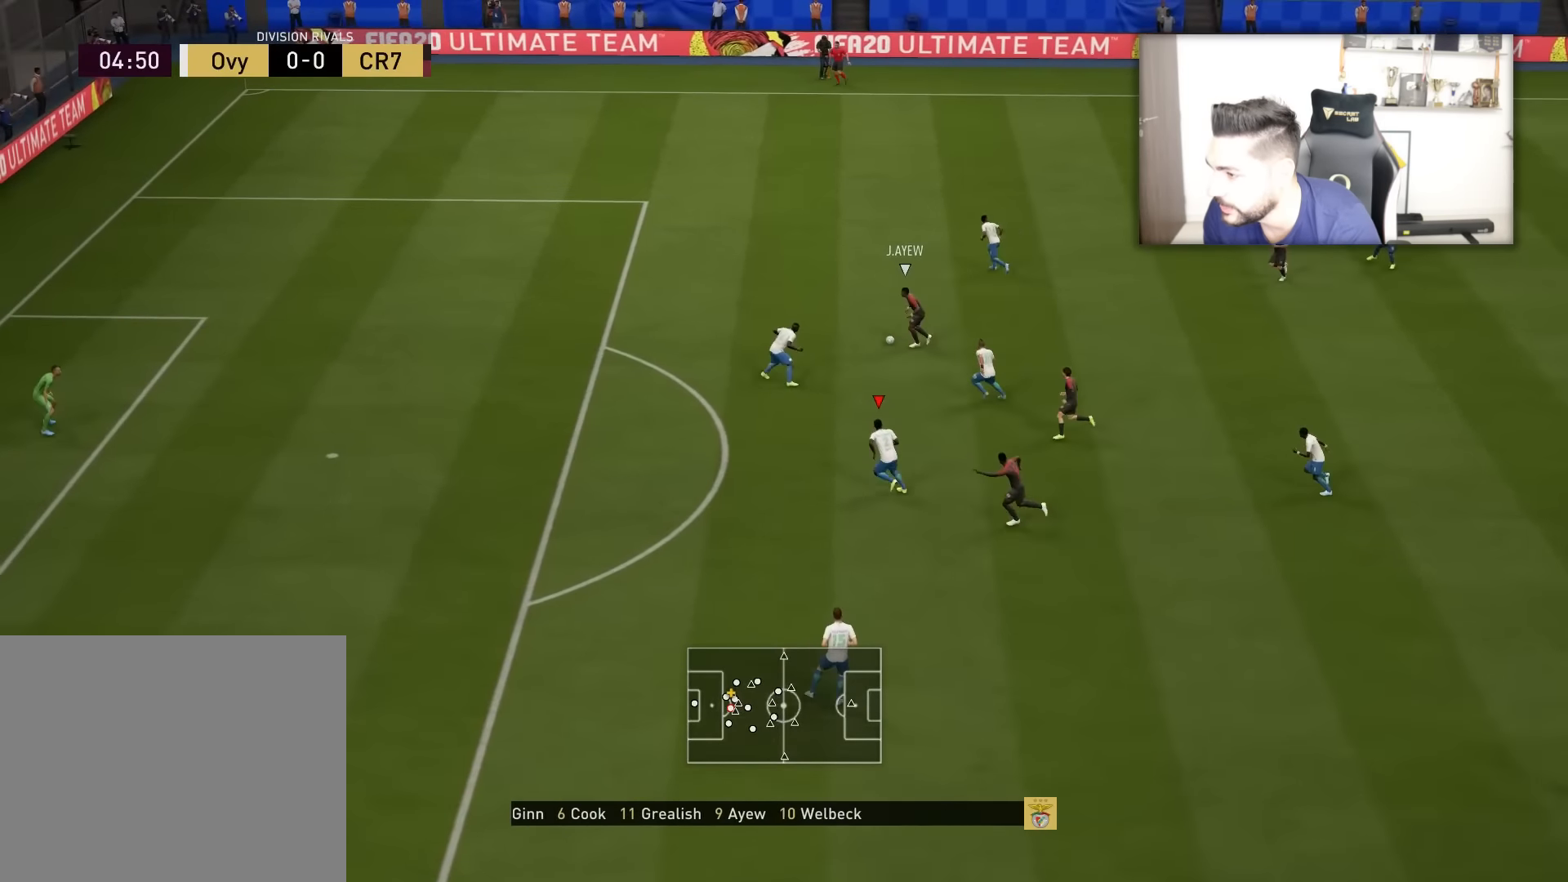
{"buttons": ["L2", "L3"], "left_stick": "up", "right_stick": "center", "events": [[334, "L1", "down"], [334, "R2", "up"], [367, "CROSS", "up"], [367, "left_stick", "up"], [417, "L1", "up"], [501, "L2", "down"]]}
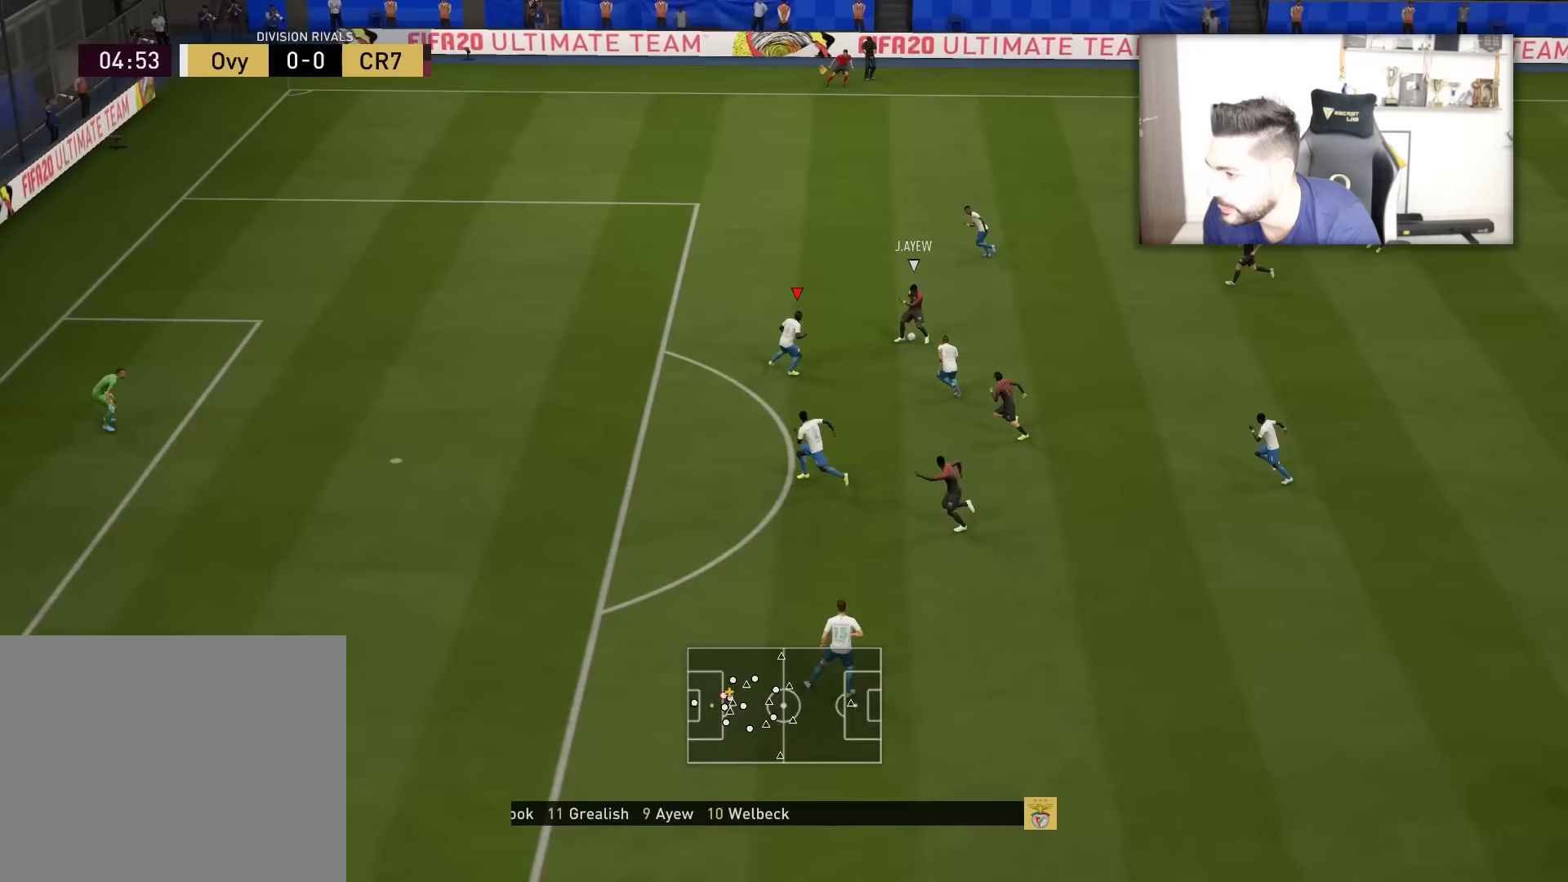
{"buttons": ["L2", "R2", "L3"], "left_stick": "up-left", "right_stick": "center", "events": [[17, "left_stick", "up-right"], [317, "left_stick", "up-left"], [434, "R2", "down"]]}
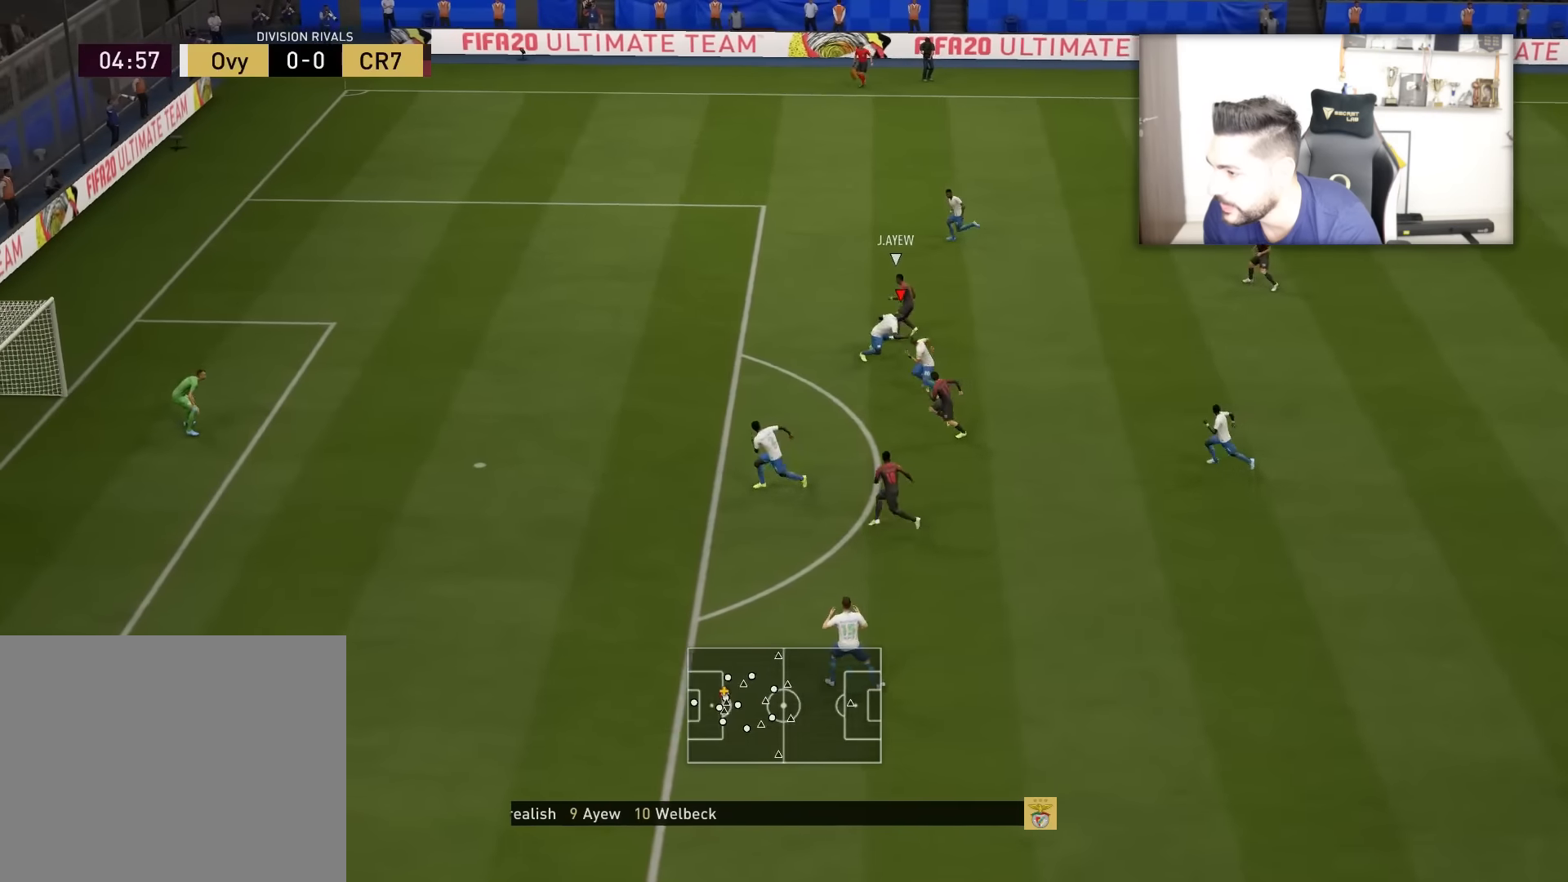
{"buttons": ["R2", "L3"], "left_stick": "left", "right_stick": "center", "events": [[100, "L2", "up"], [183, "left_stick", "left"]]}
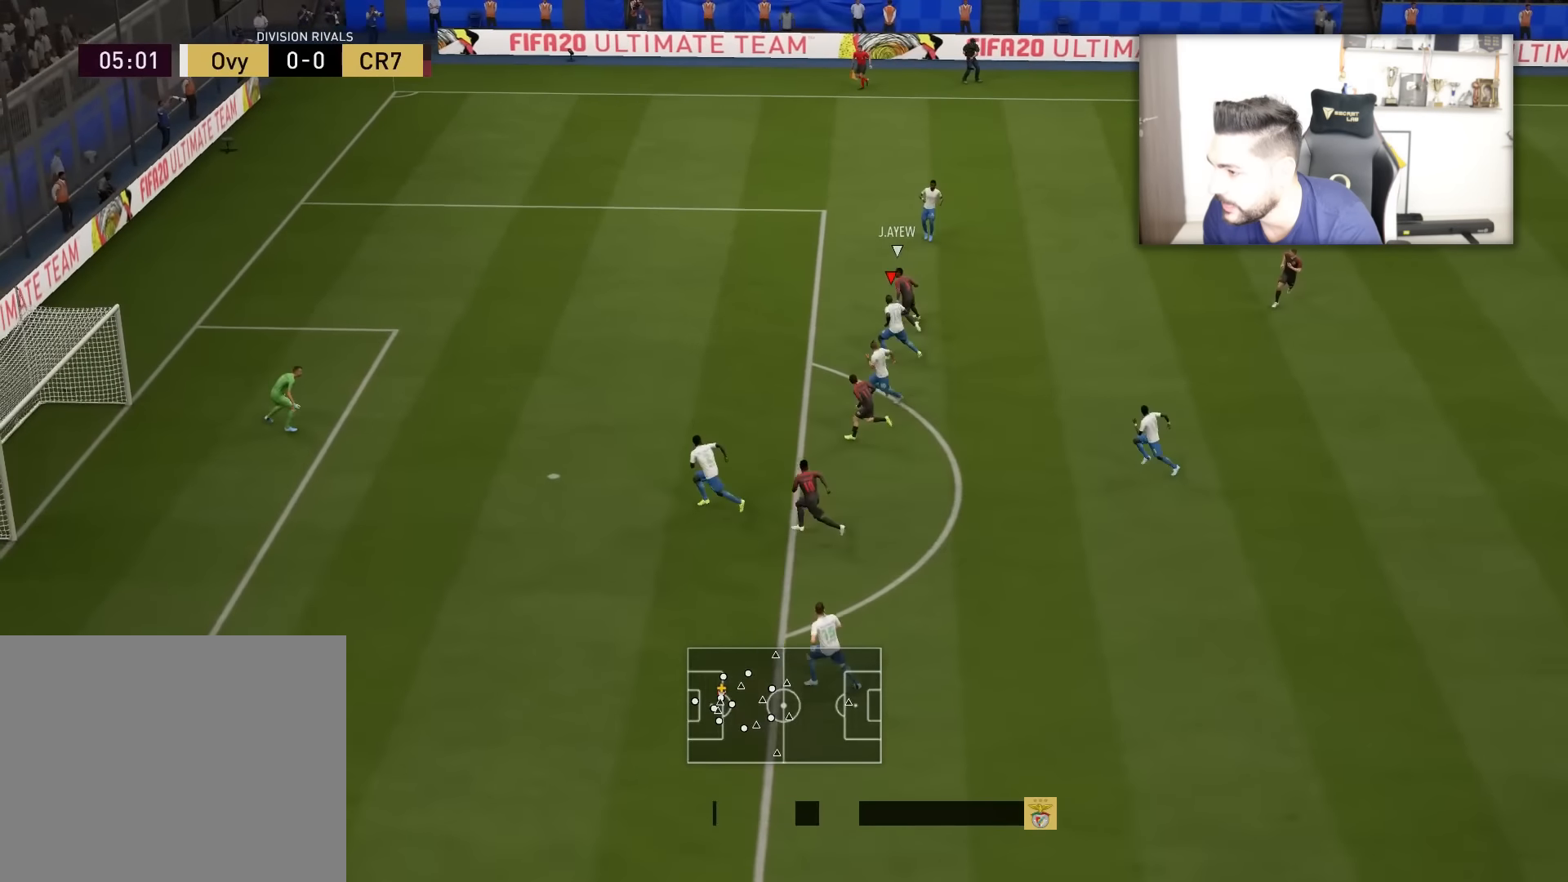
{"buttons": ["R2", "L3"], "left_stick": "up-left", "right_stick": "center", "events": [[417, "left_stick", "up-left"]]}
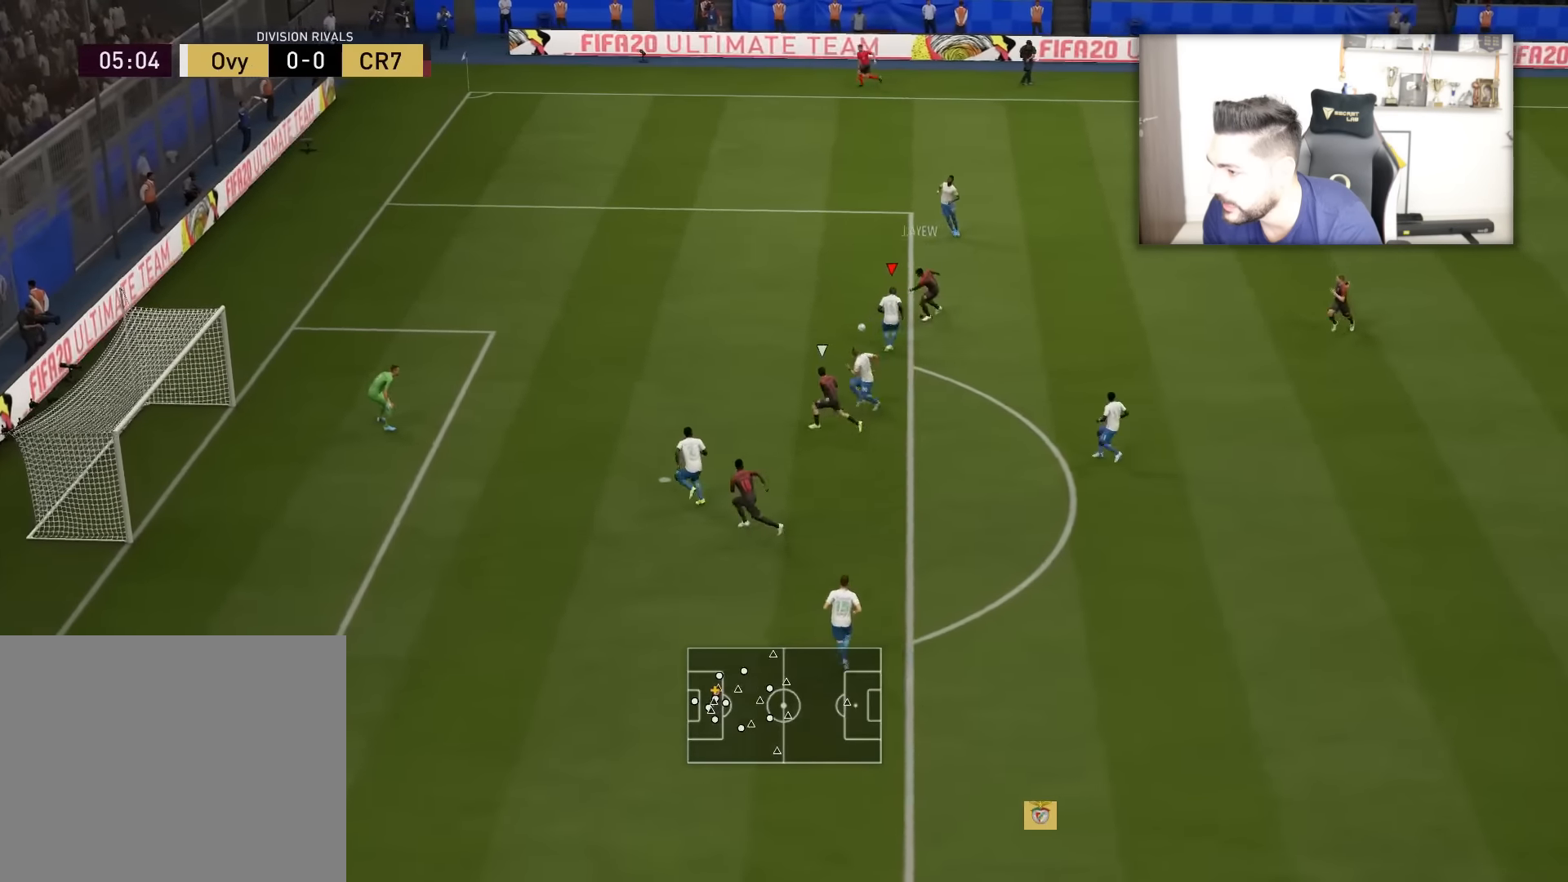
{"buttons": ["R2", "L3"], "left_stick": "up-left", "right_stick": "center", "events": [[350, "L1", "down"], [450, "L1", "up"]]}
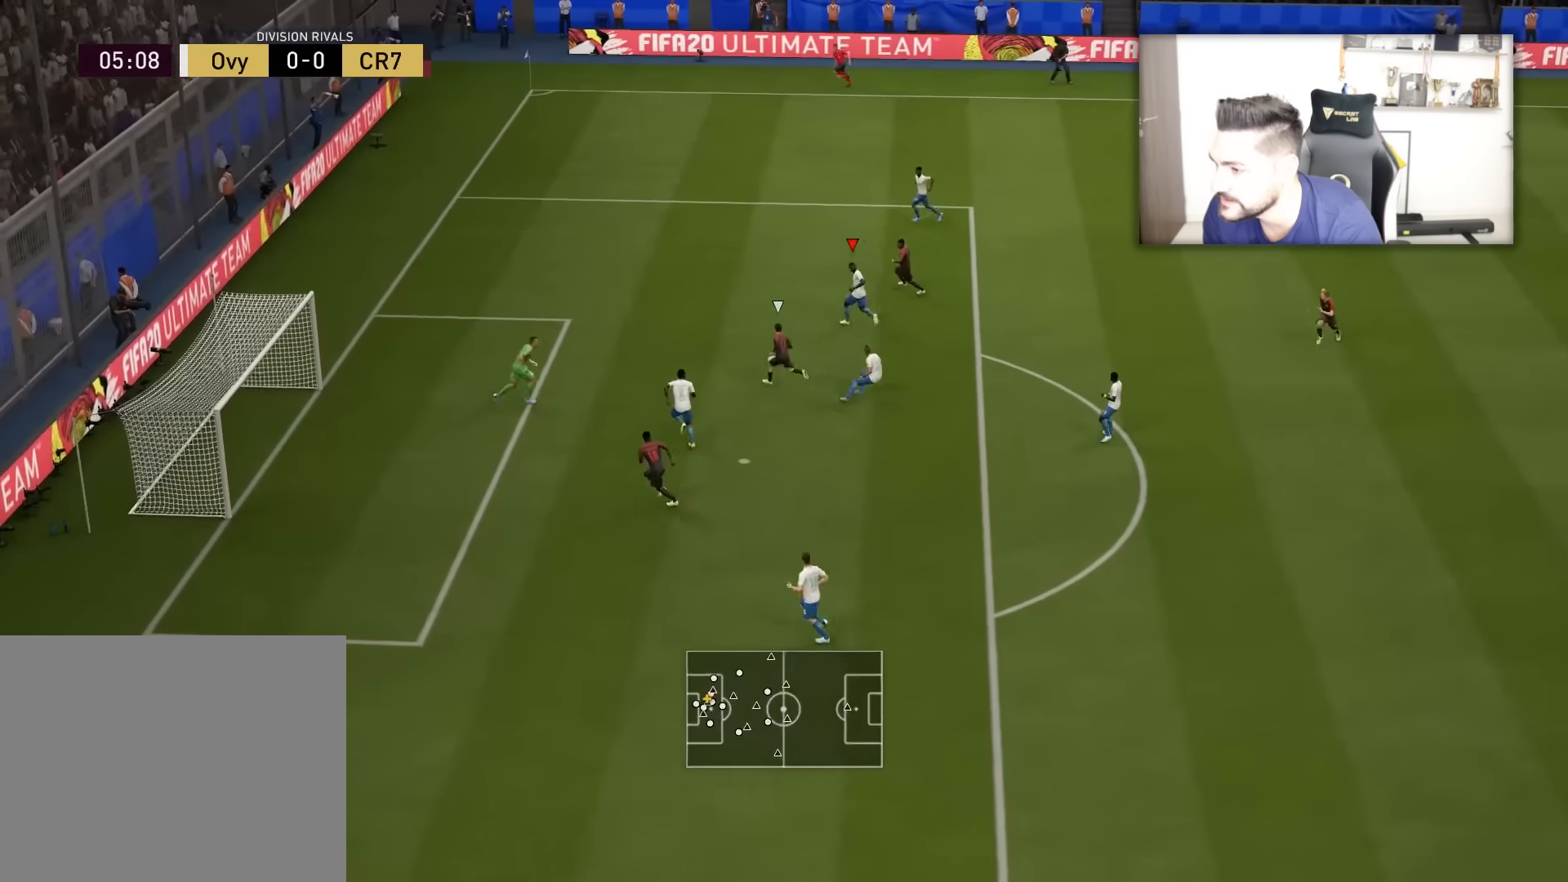
{"buttons": ["R2", "L3"], "left_stick": "up-left", "right_stick": "center", "events": [[234, "CIRCLE", "down"], [384, "CIRCLE", "up"]]}